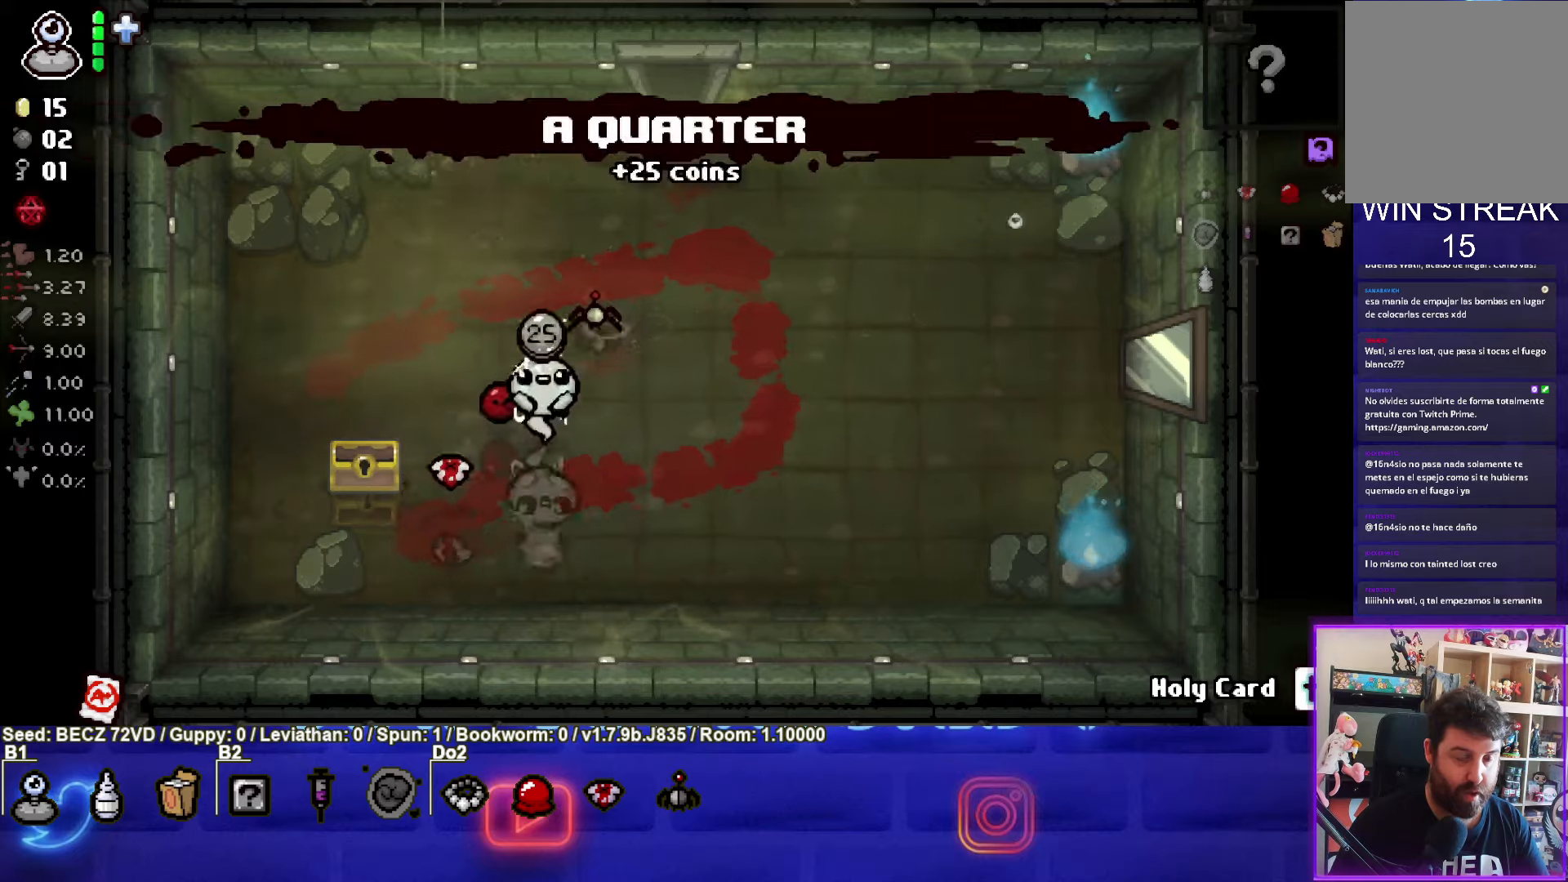
Gameplay with a controller (PlayStation layout); each line is a JSON object with the inputs held at the frame after it. "events" lists button and stick changes between this image and that frame as [ms after this image, input, new state], when the widget could be followed in between.
{"buttons": [], "left_stick": "up", "right_stick": "center", "events": [[300, "left_stick", "up"]]}
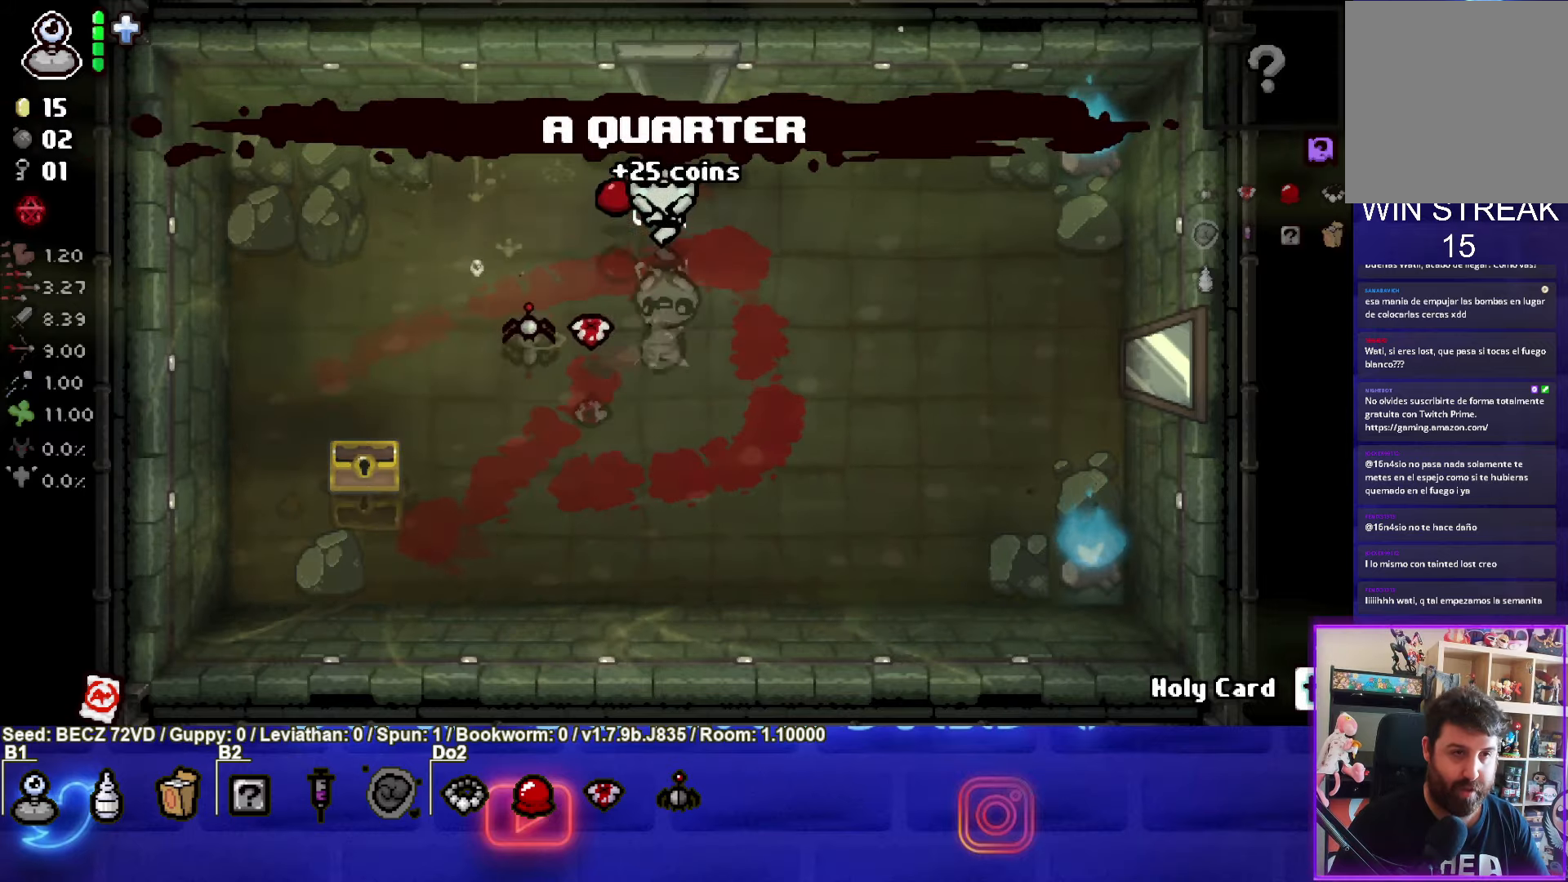
{"buttons": [], "left_stick": "center", "right_stick": "center", "events": [[467, "left_stick", "center"]]}
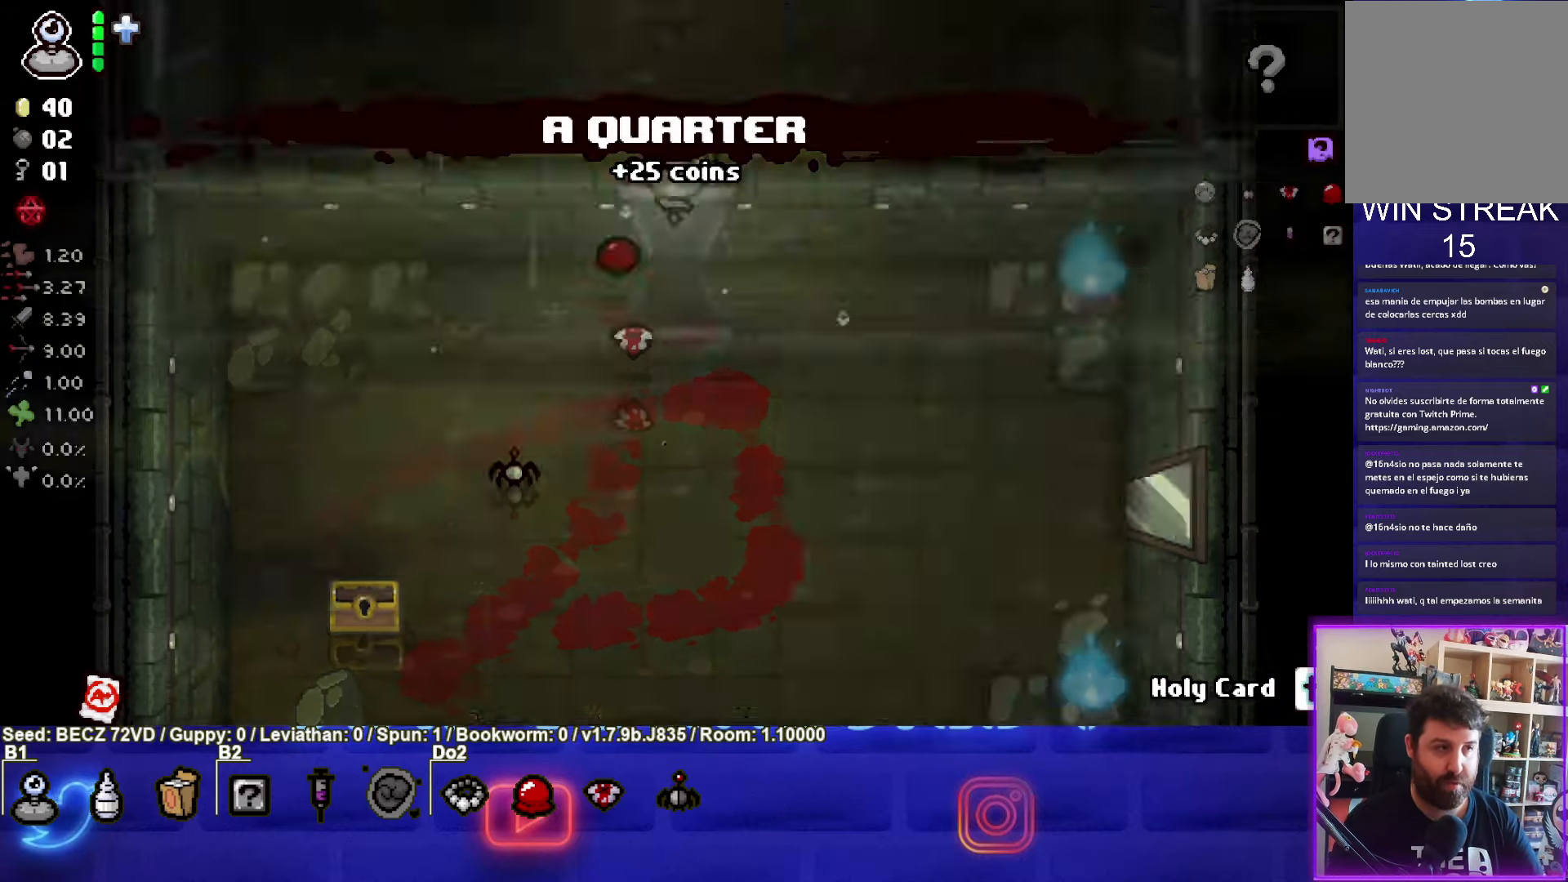
{"buttons": [], "left_stick": "up-right", "right_stick": "center", "events": [[300, "left_stick", "up-right"]]}
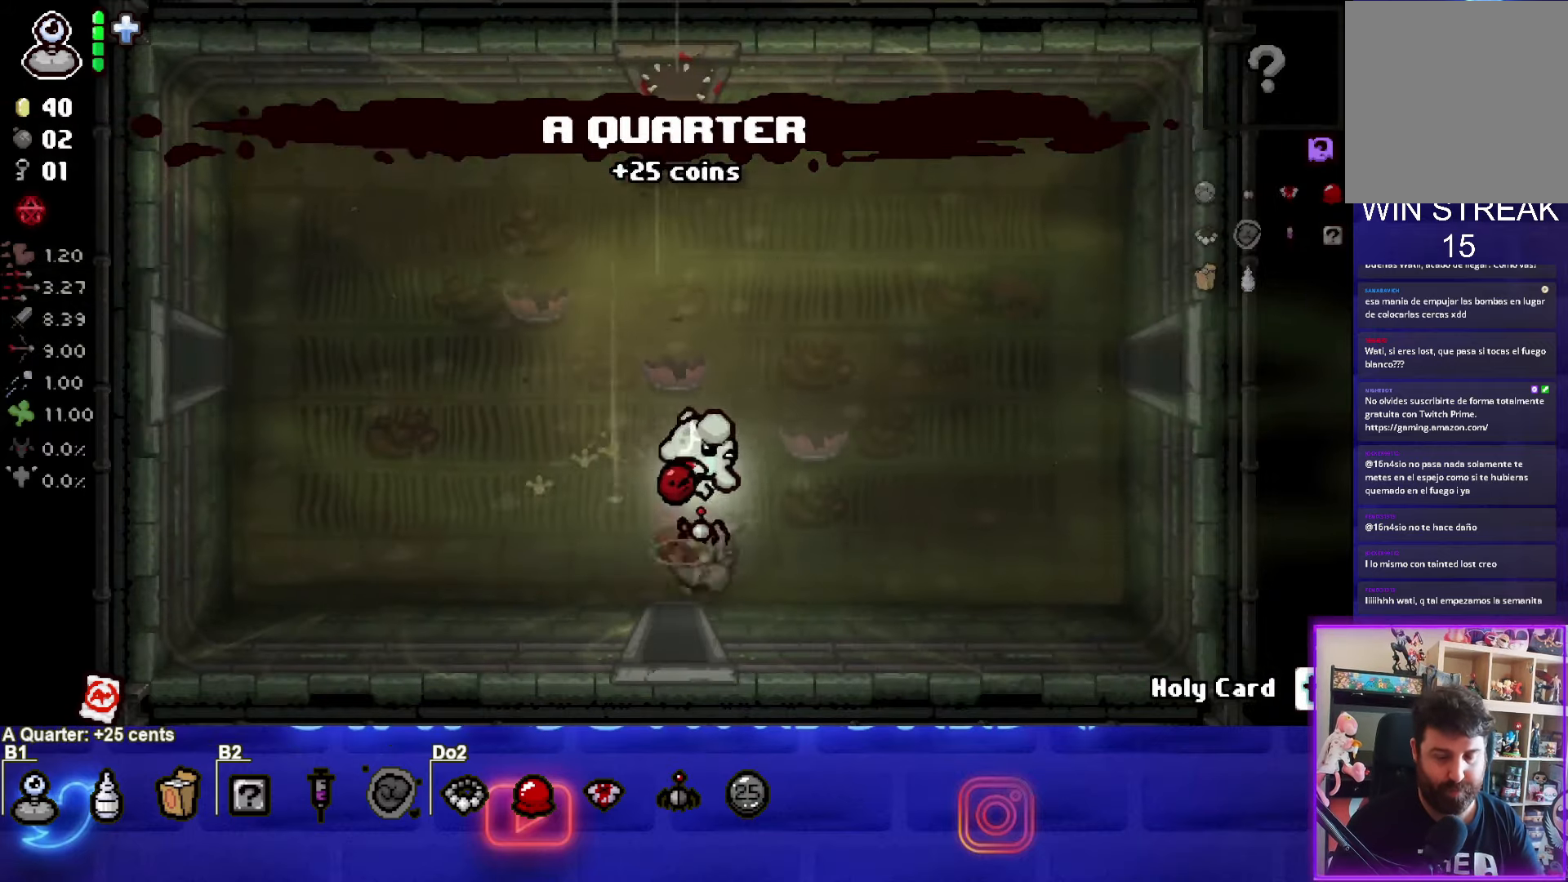
{"buttons": [], "left_stick": "right", "right_stick": "center", "events": [[501, "left_stick", "right"]]}
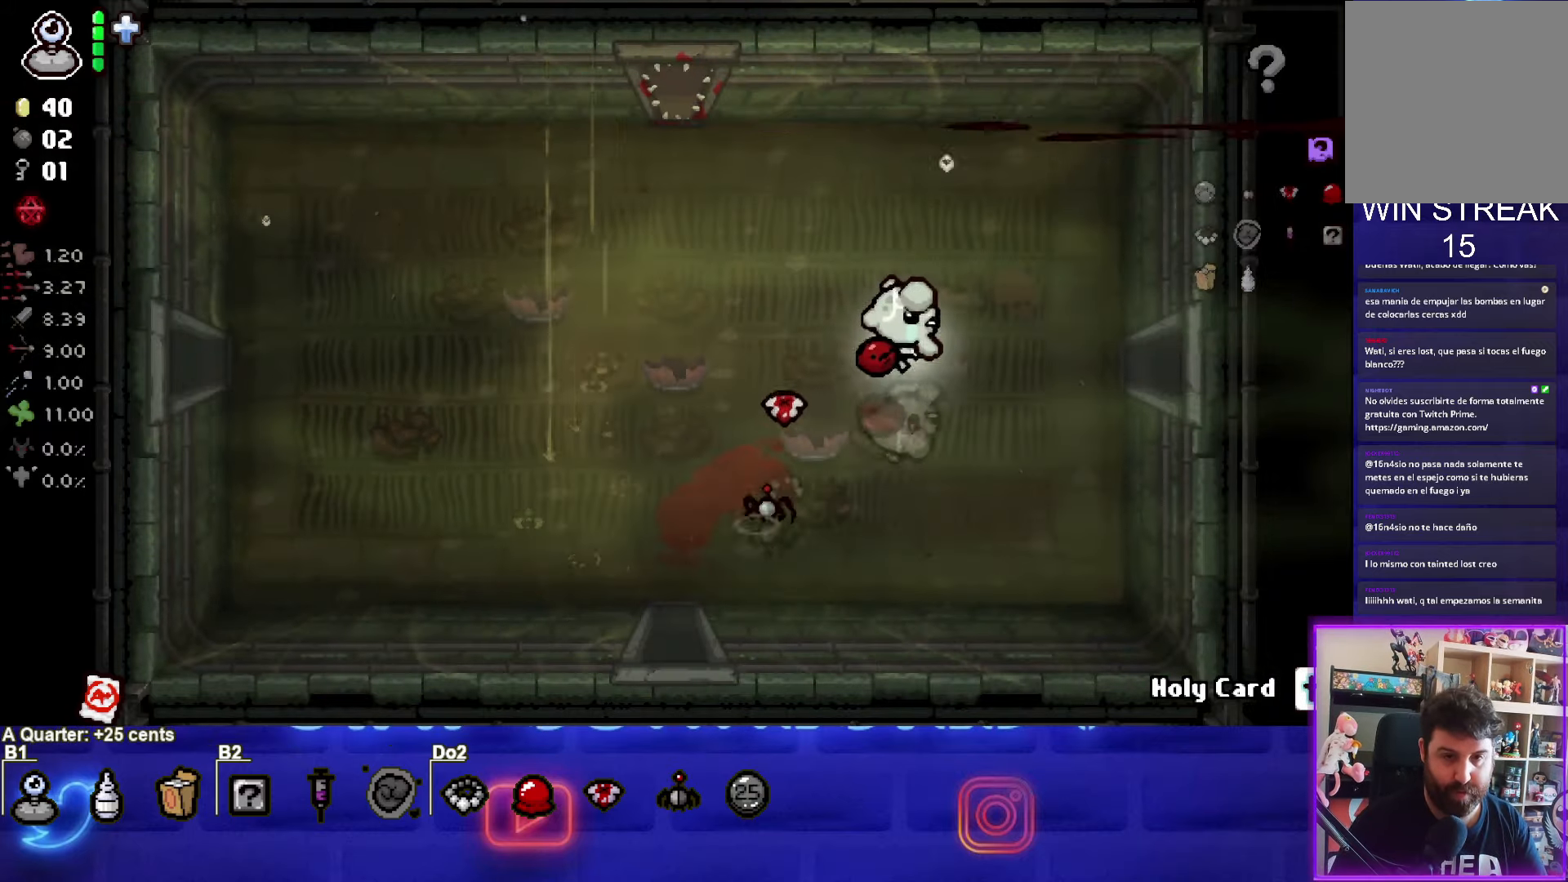
{"buttons": [], "left_stick": "right", "right_stick": "center", "events": []}
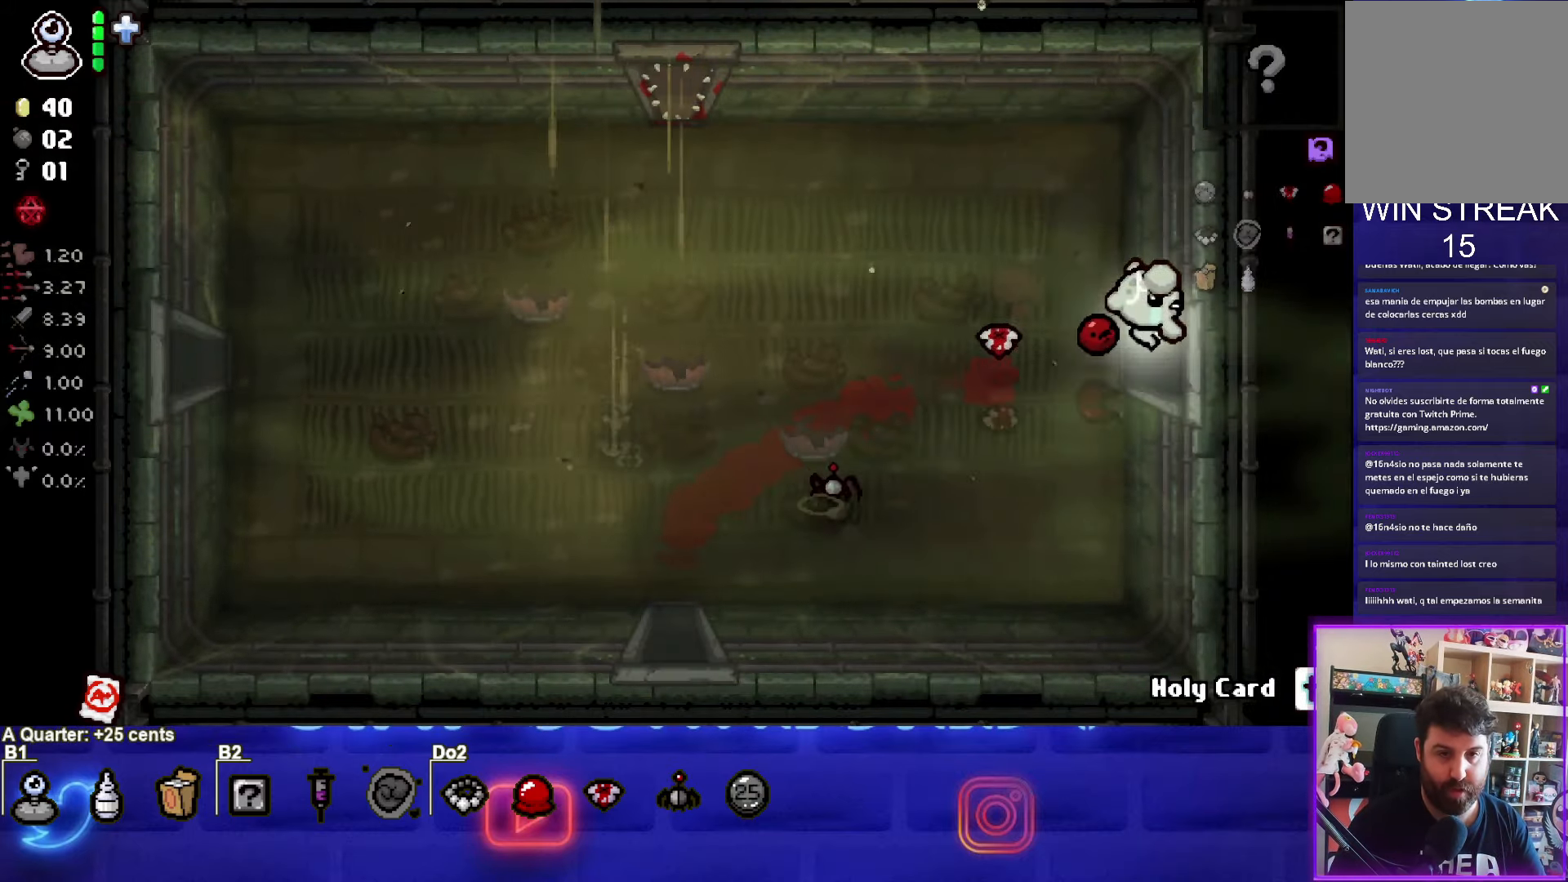
{"buttons": ["CIRCLE"], "left_stick": "up-right", "right_stick": "center", "events": [[234, "left_stick", "up-right"], [300, "CIRCLE", "down"]]}
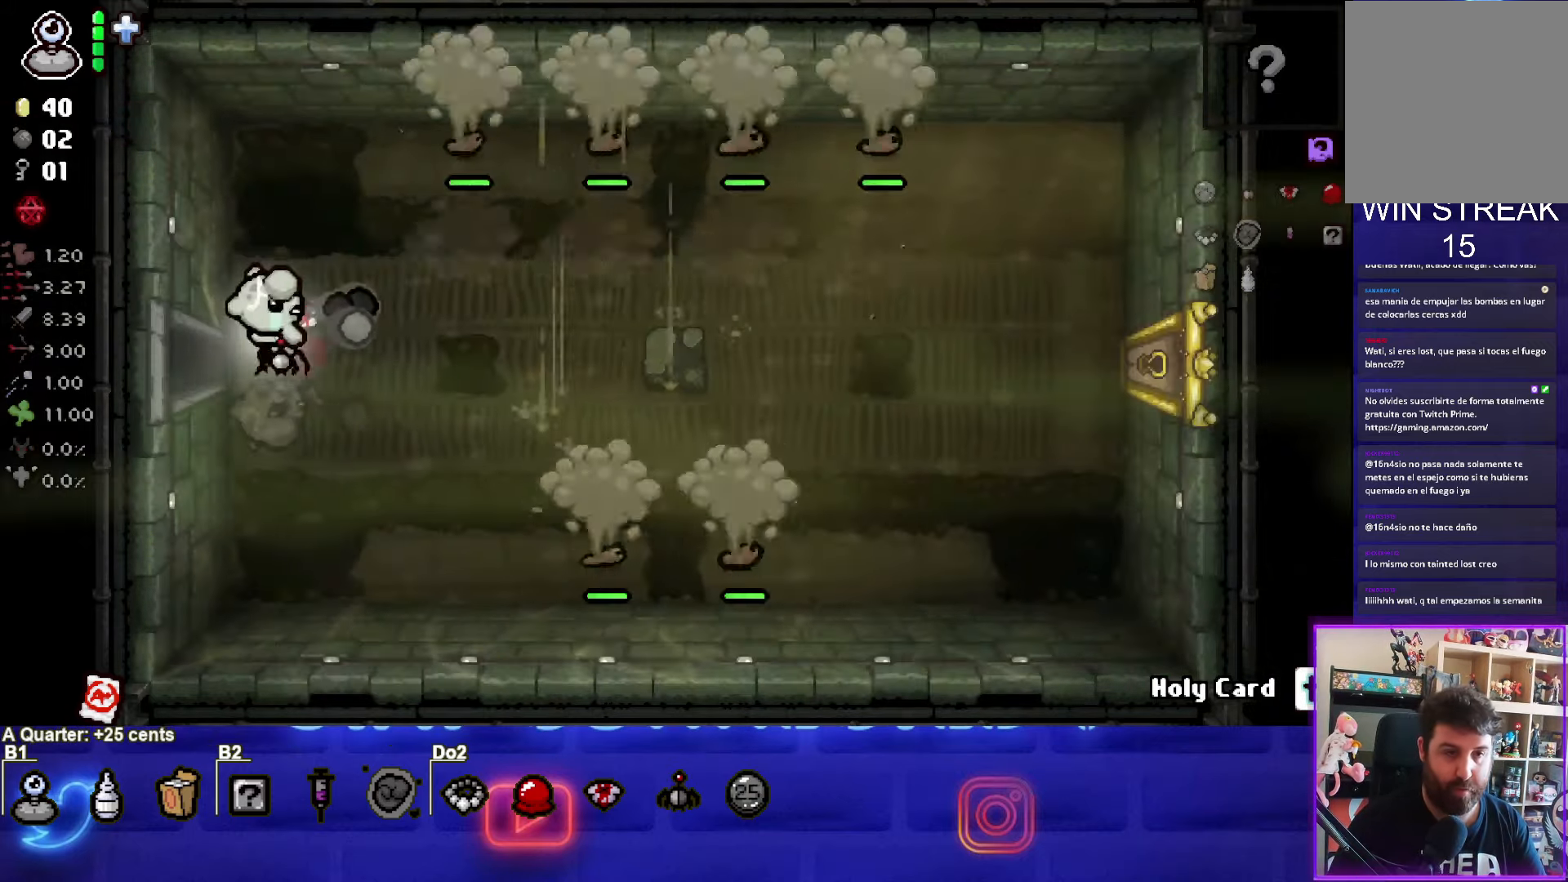
{"buttons": ["CIRCLE"], "left_stick": "up", "right_stick": "center", "events": [[300, "left_stick", "up"]]}
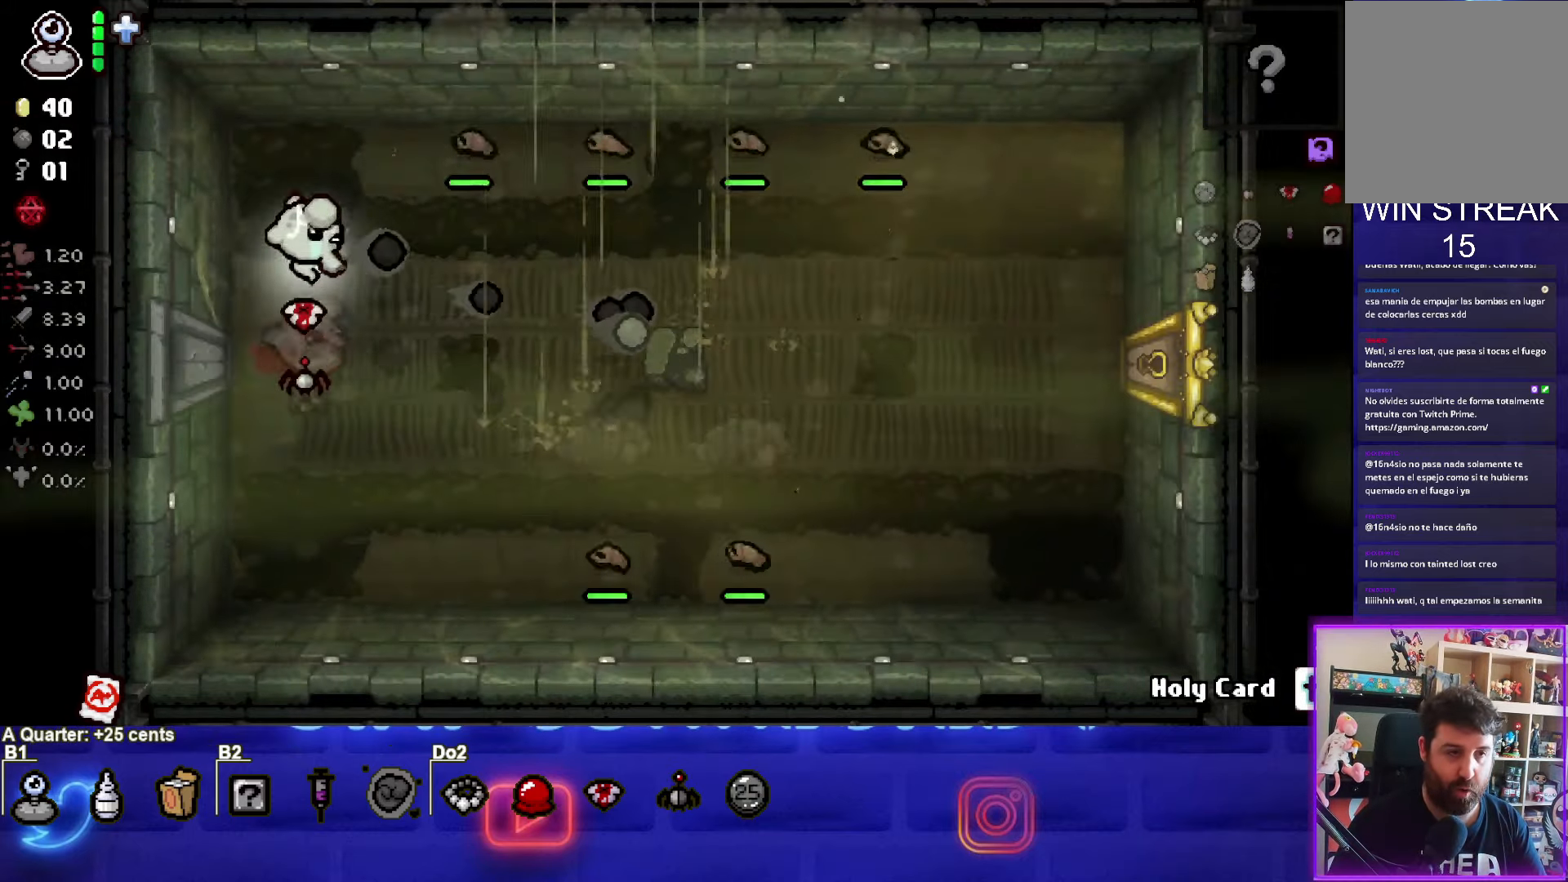
{"buttons": ["CIRCLE"], "left_stick": "up-right", "right_stick": "center", "events": [[67, "left_stick", "up-right"]]}
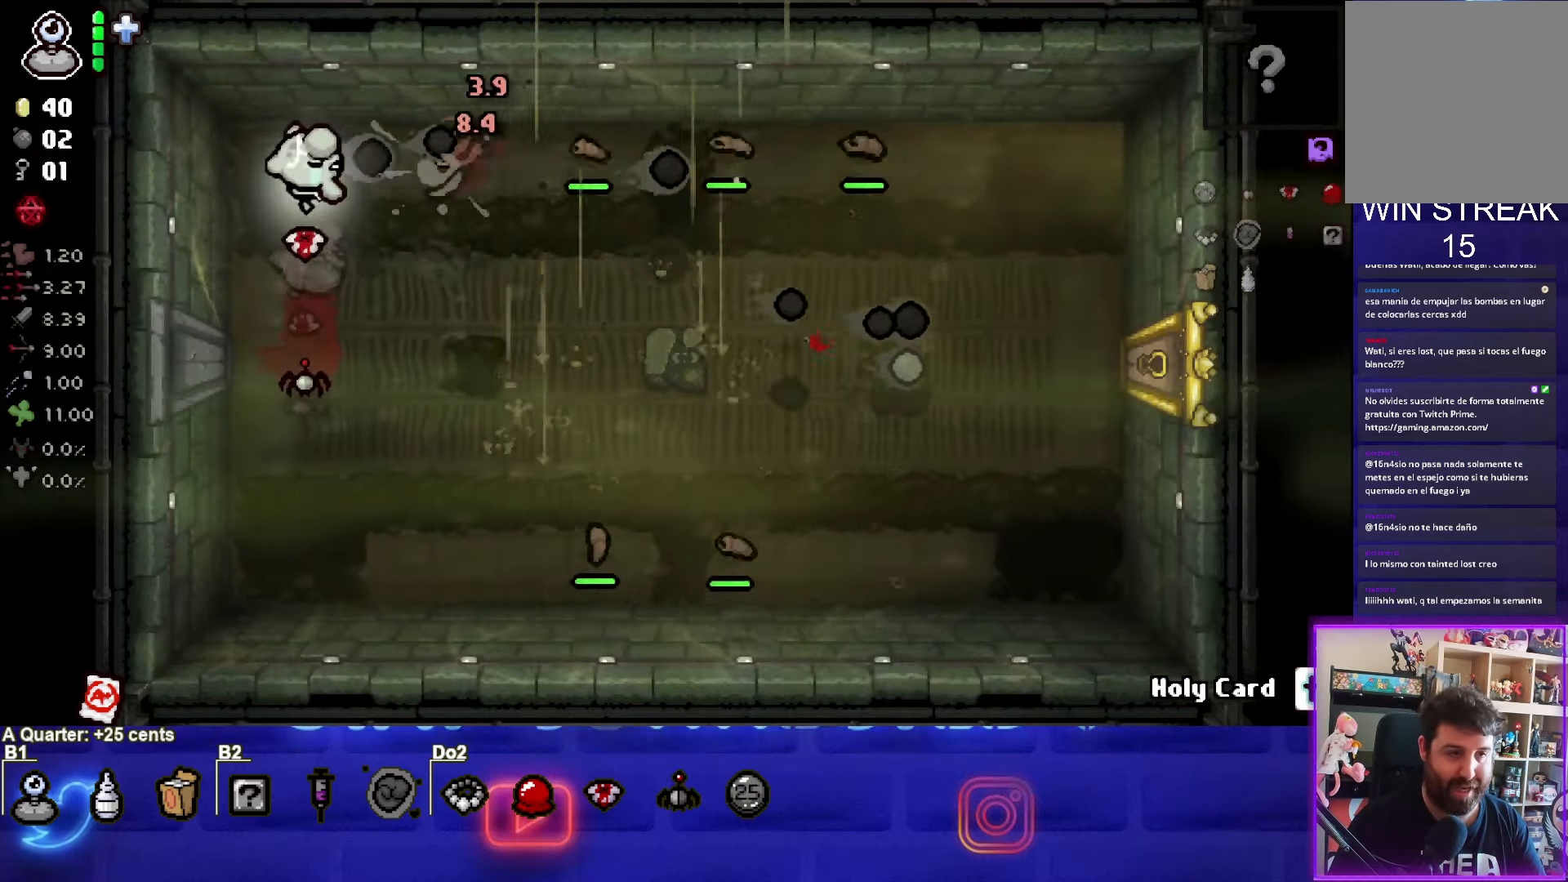
{"buttons": ["CIRCLE"], "left_stick": "up-right", "right_stick": "center", "events": [[267, "left_stick", "right"], [400, "left_stick", "up-right"]]}
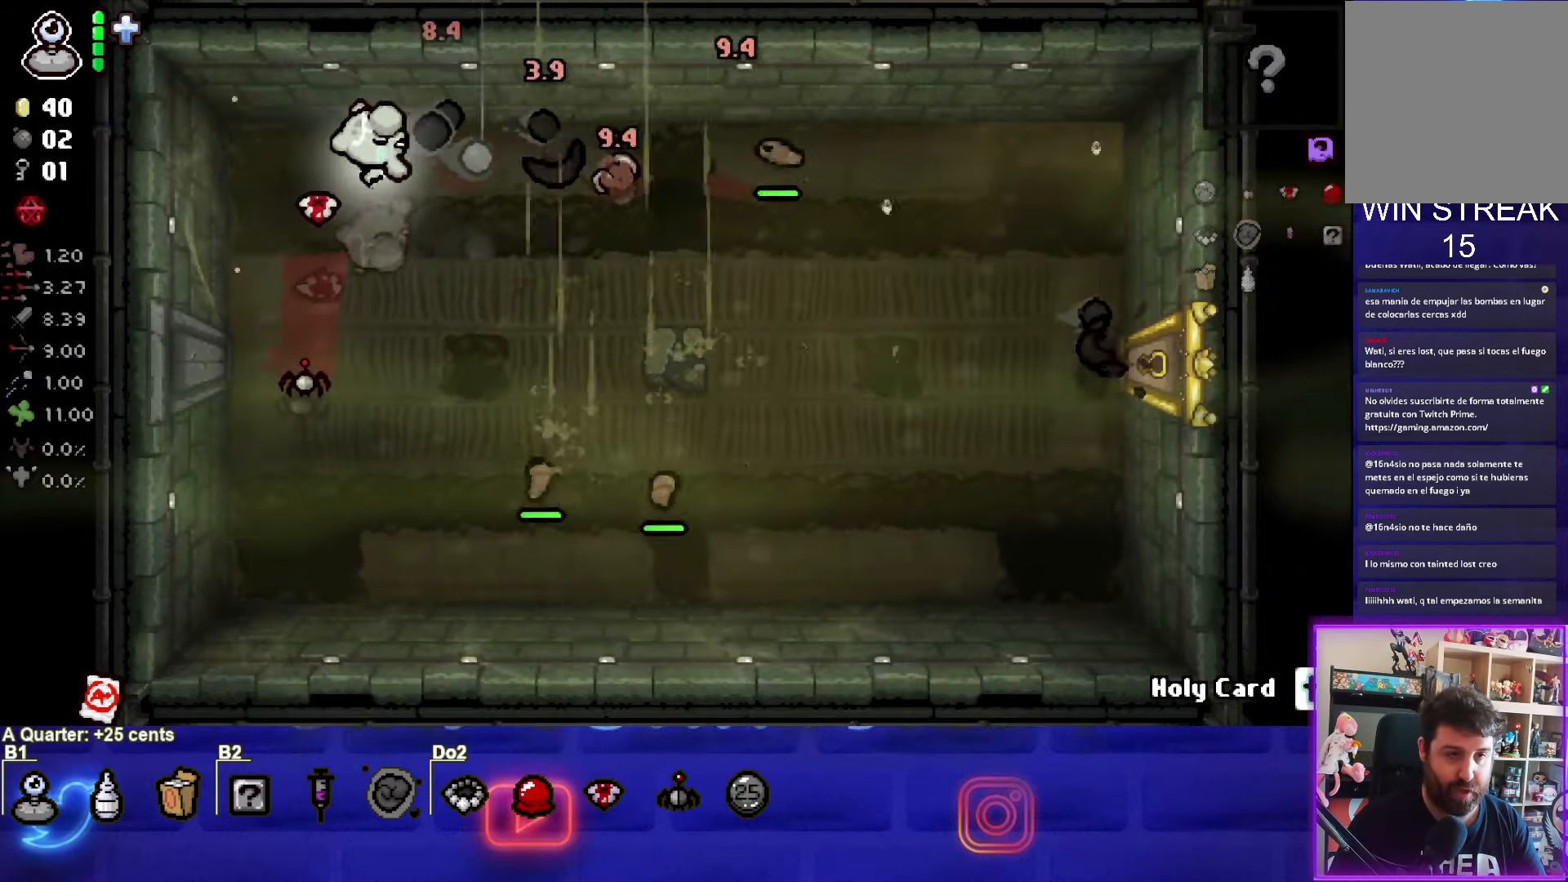
{"buttons": [], "left_stick": "up-right", "right_stick": "center", "events": [[400, "CIRCLE", "up"]]}
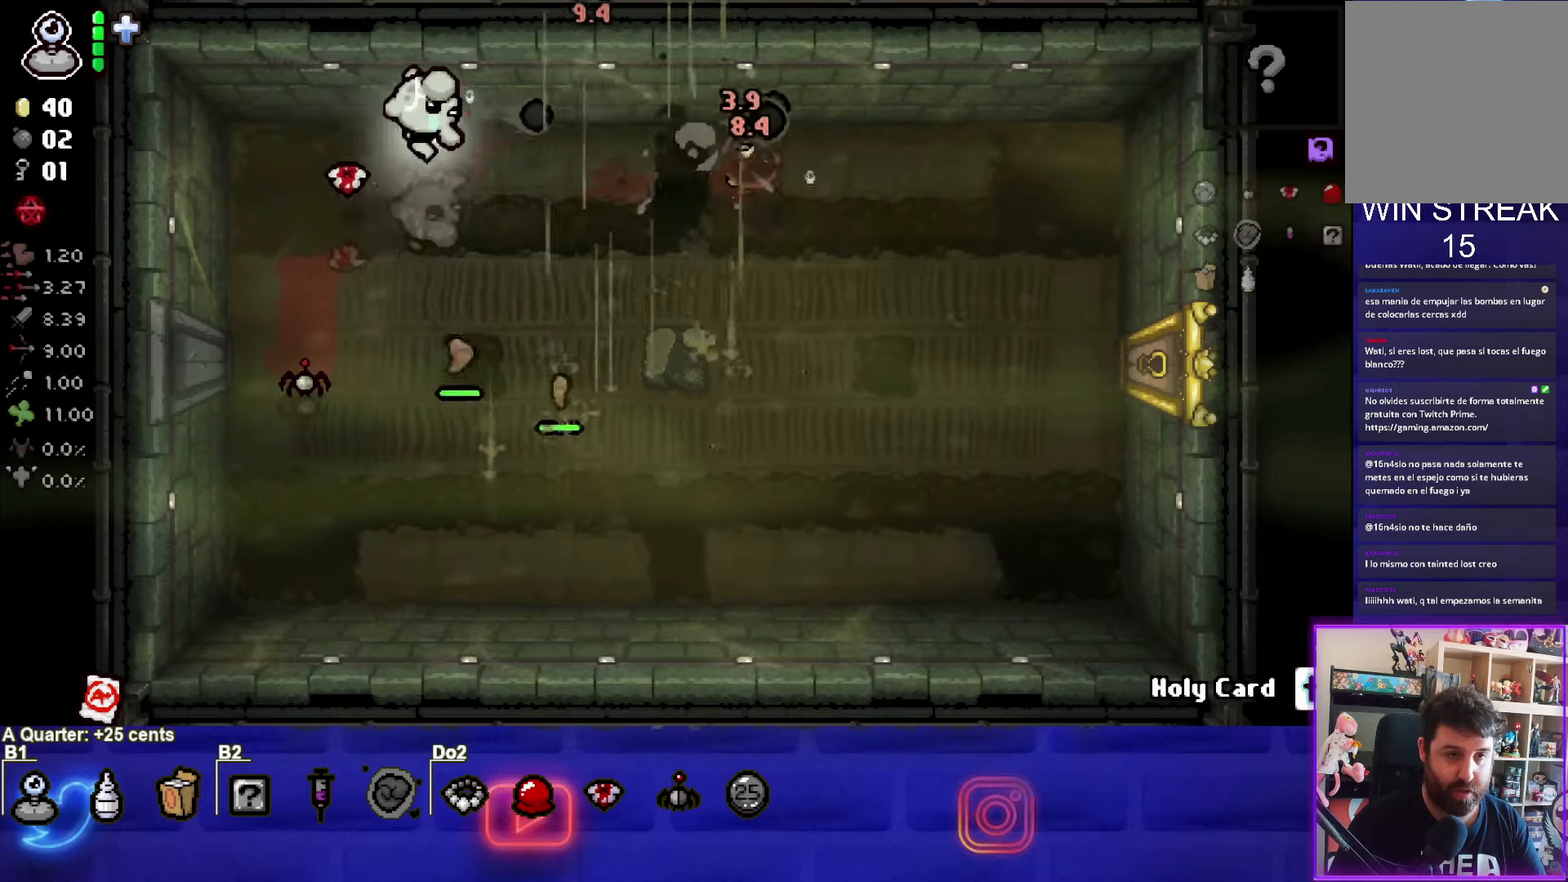
{"buttons": ["SQUARE"], "left_stick": "center", "right_stick": "center", "events": [[433, "SQUARE", "down"], [467, "left_stick", "center"]]}
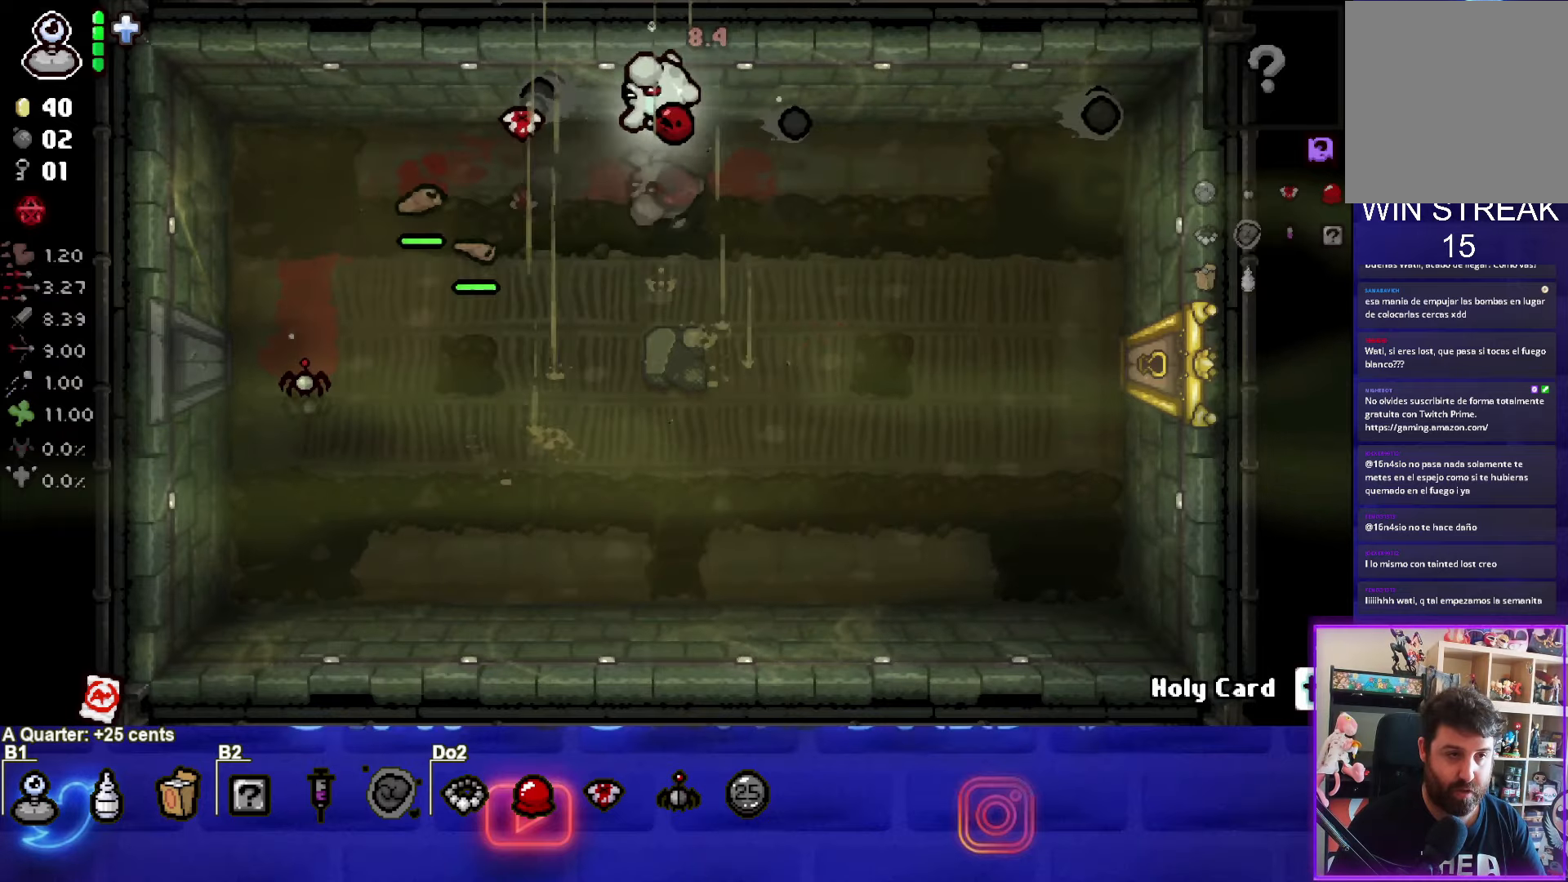
{"buttons": ["SQUARE"], "left_stick": "right", "right_stick": "center", "events": [[300, "left_stick", "right"]]}
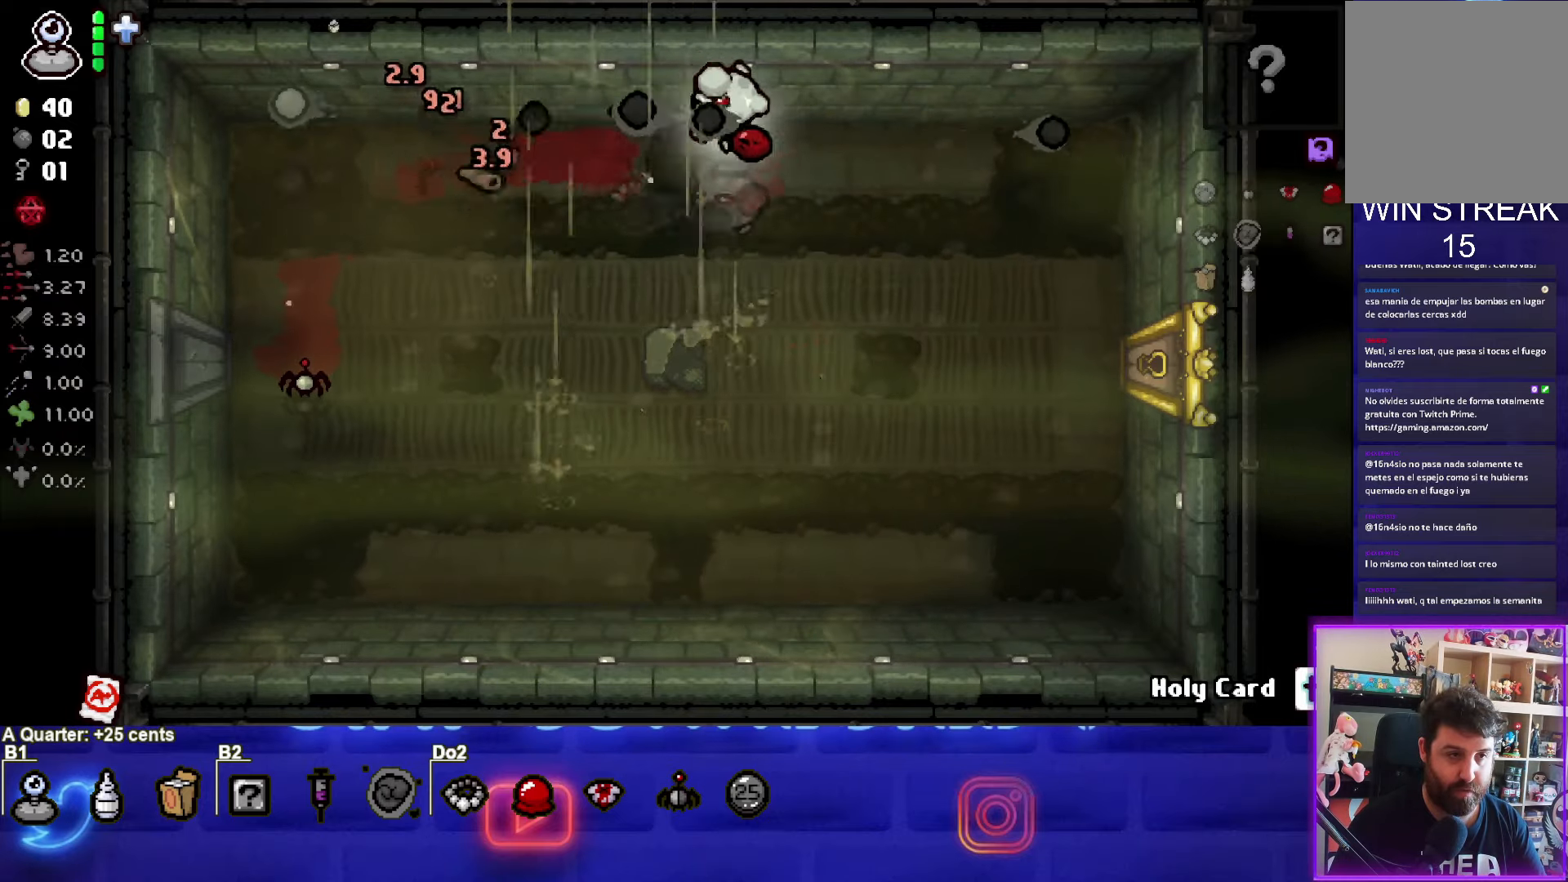
{"buttons": [], "left_stick": "down-right", "right_stick": "center", "events": [[100, "SQUARE", "up"], [133, "left_stick", "down-right"]]}
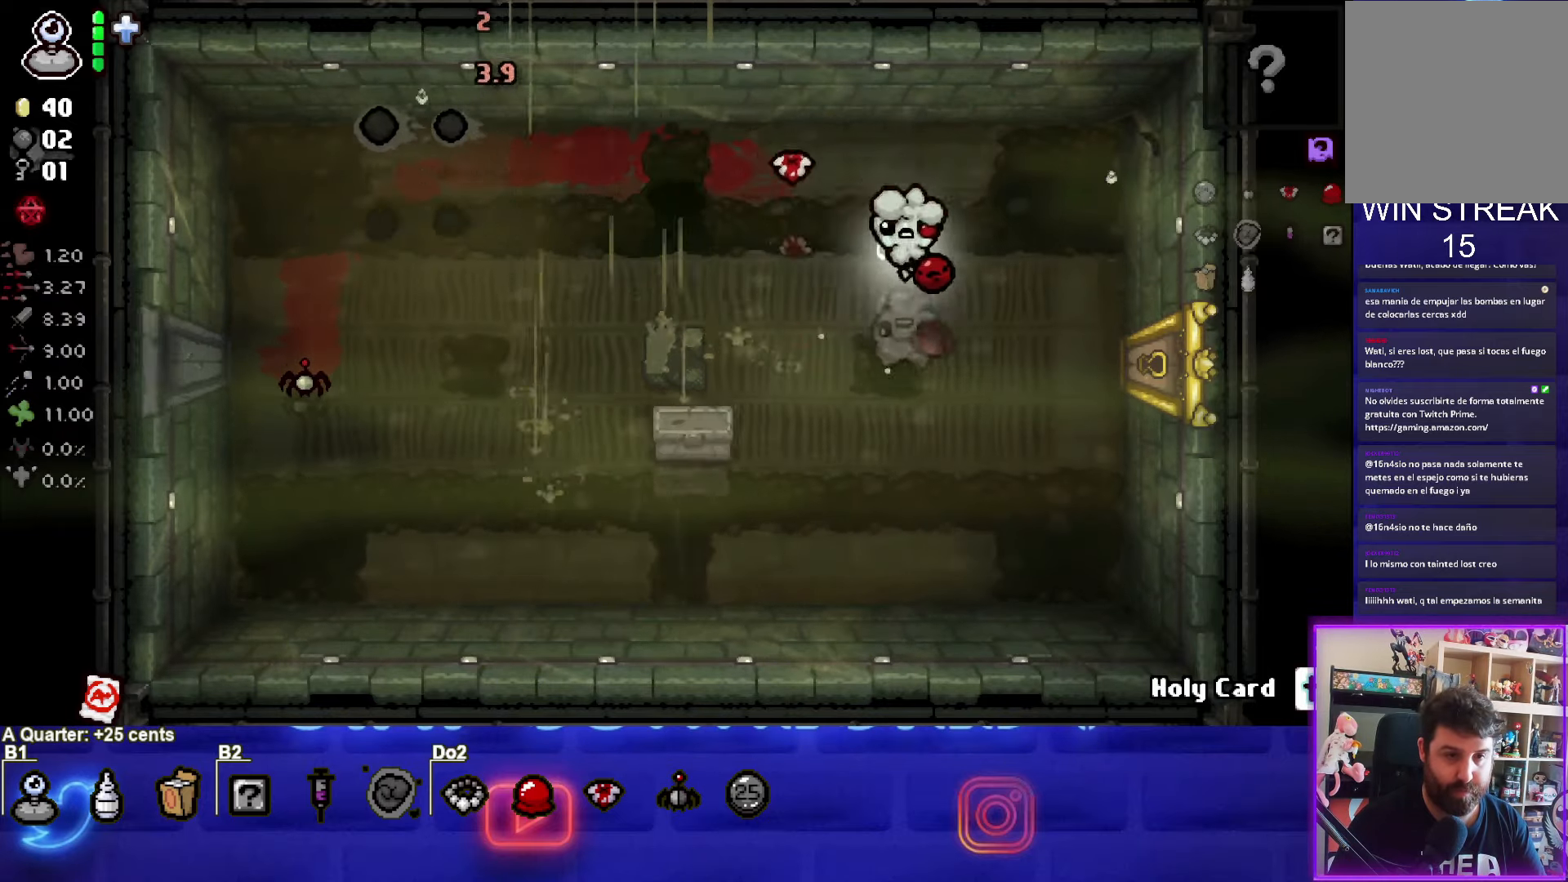
{"buttons": [], "left_stick": "right", "right_stick": "center", "events": [[300, "left_stick", "right"]]}
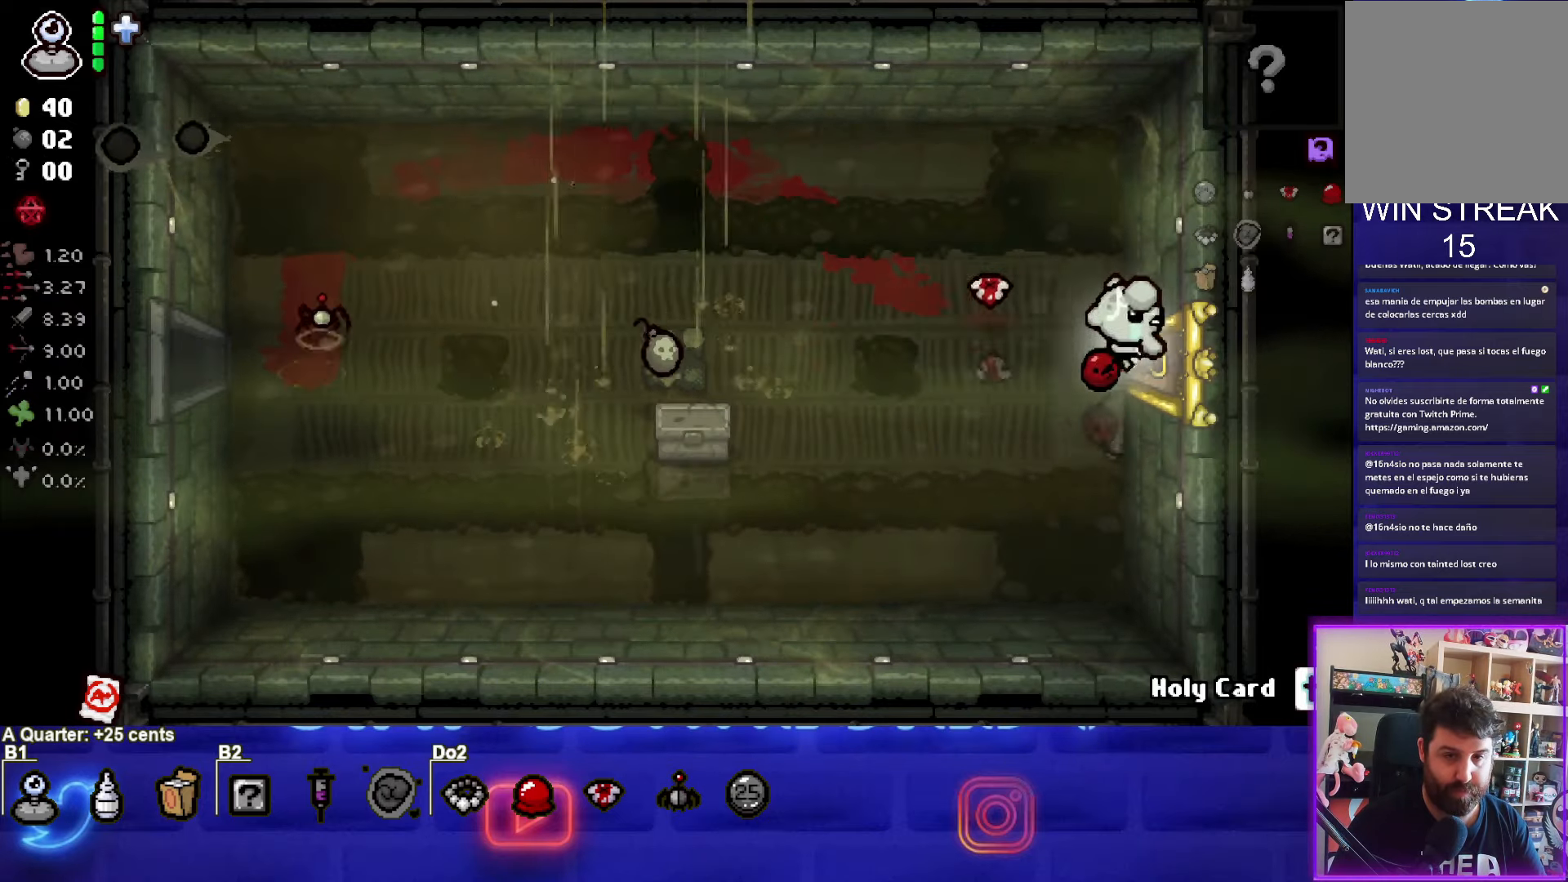
{"buttons": [], "left_stick": "center", "right_stick": "center", "events": [[267, "left_stick", "center"]]}
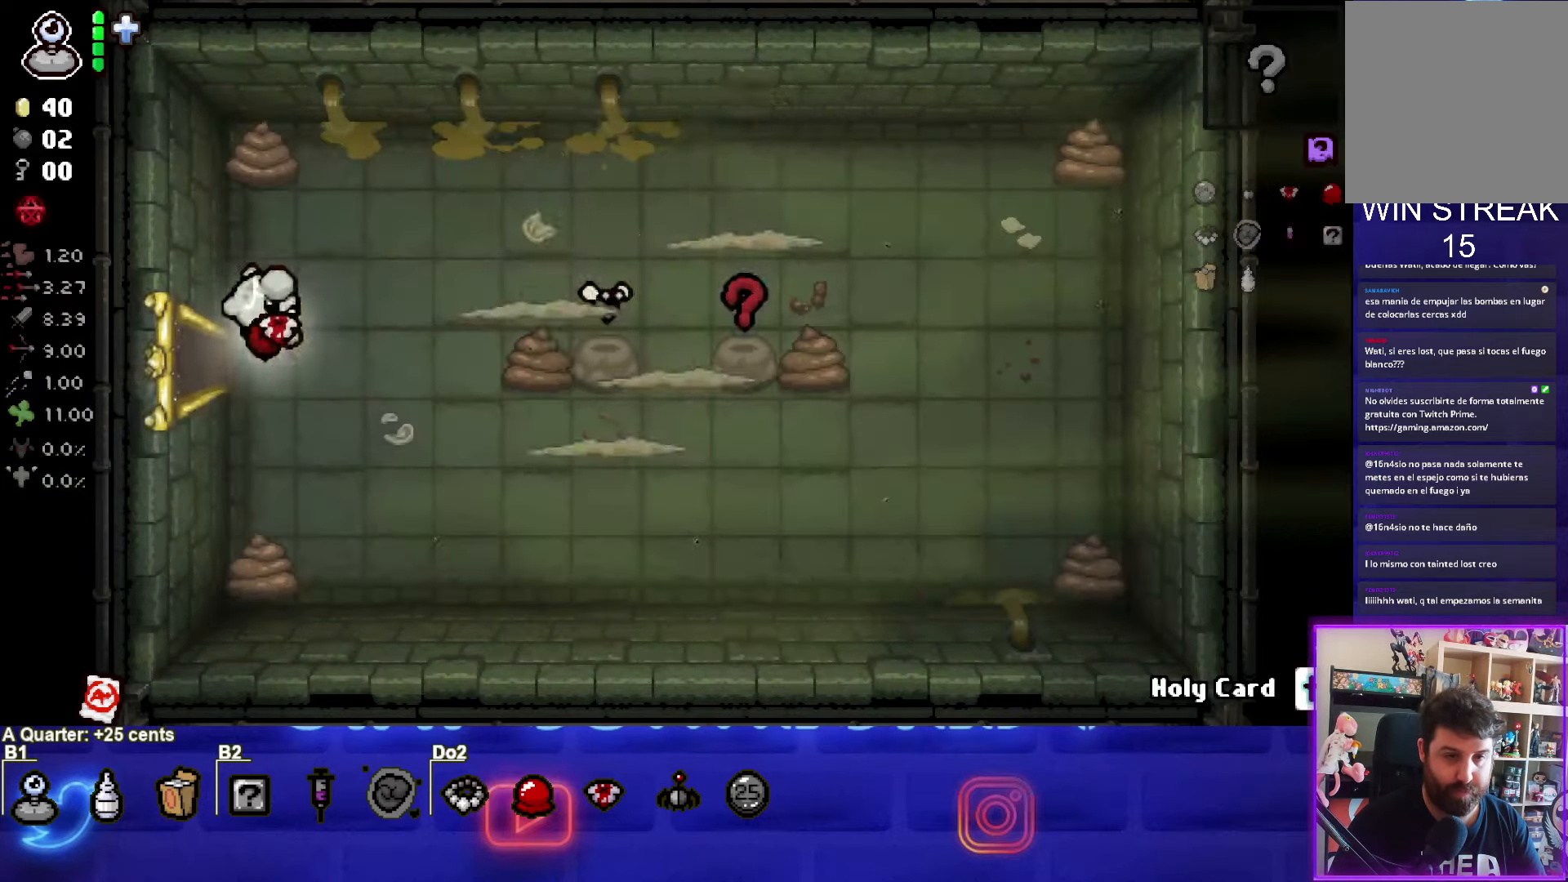
{"buttons": ["CIRCLE"], "left_stick": "down-right", "right_stick": "center", "events": [[267, "left_stick", "down-right"], [467, "CIRCLE", "down"]]}
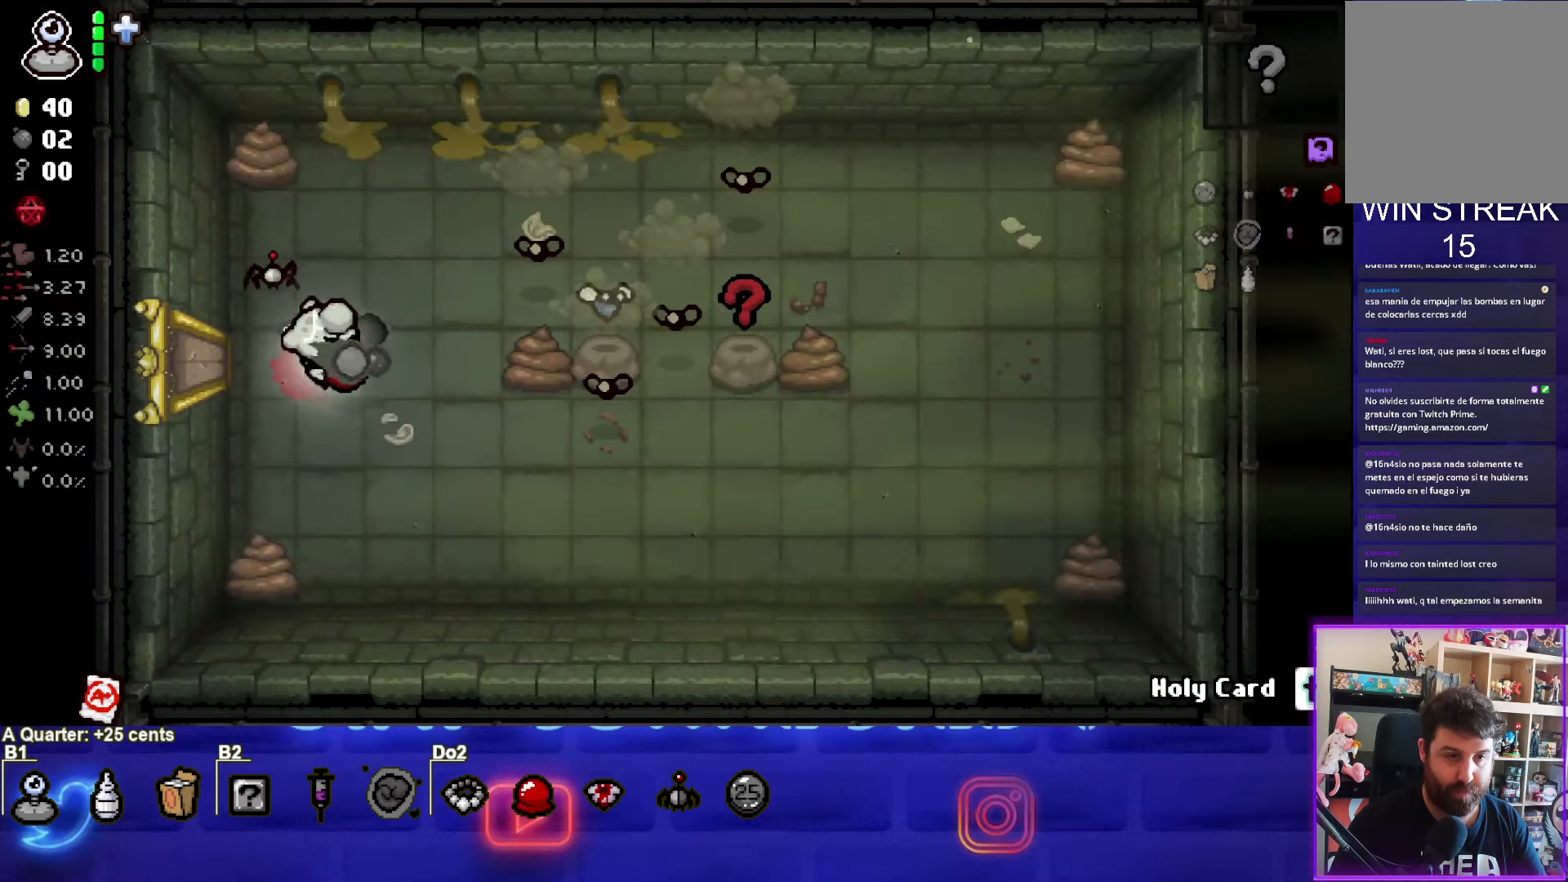
{"buttons": ["CIRCLE"], "left_stick": "left", "right_stick": "center", "events": [[33, "left_stick", "right"], [166, "left_stick", "up"], [333, "left_stick", "center"], [400, "left_stick", "left"]]}
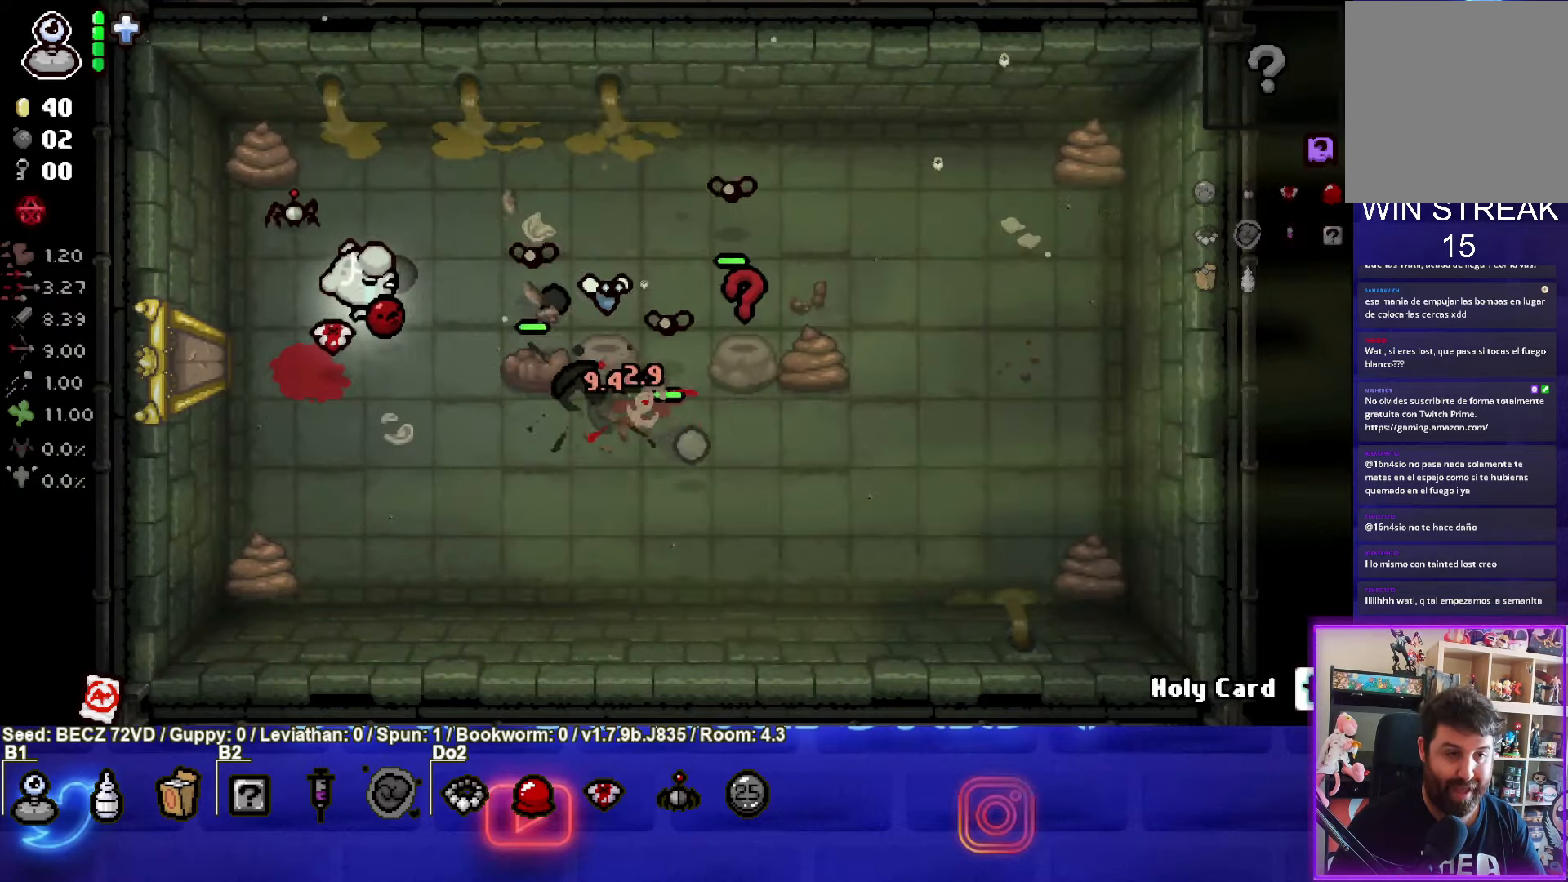
{"buttons": ["CIRCLE"], "left_stick": "down-right", "right_stick": "center", "events": [[67, "left_stick", "up-right"], [334, "left_stick", "center"], [467, "left_stick", "down-right"]]}
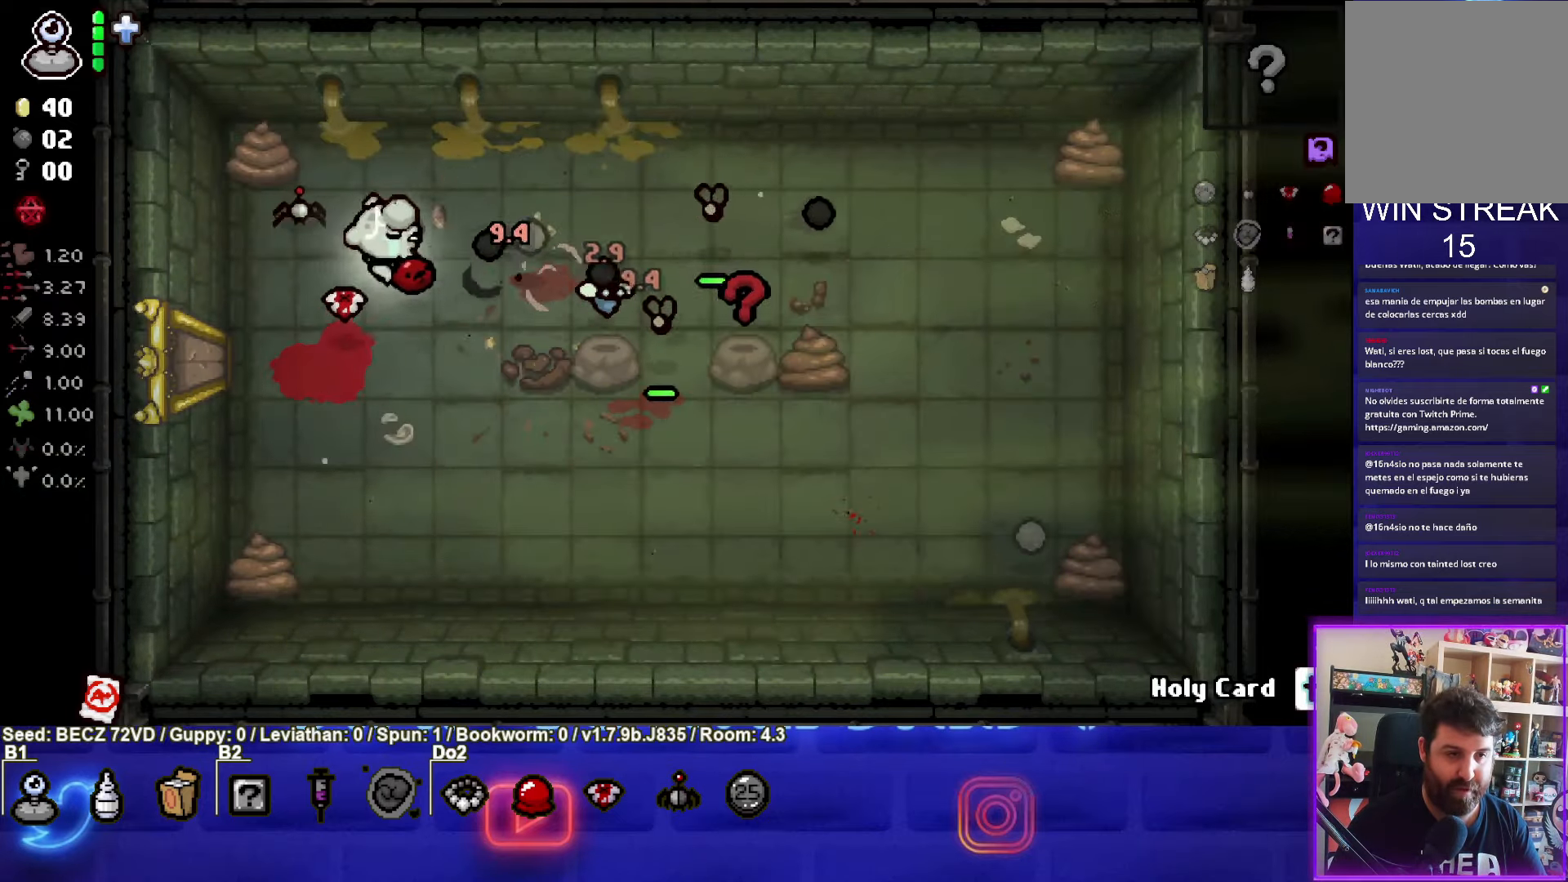
{"buttons": [], "left_stick": "down-left", "right_stick": "center", "events": [[100, "CIRCLE", "up"], [233, "CIRCLE", "down"], [233, "left_stick", "center"], [433, "left_stick", "down-left"], [467, "CIRCLE", "up"]]}
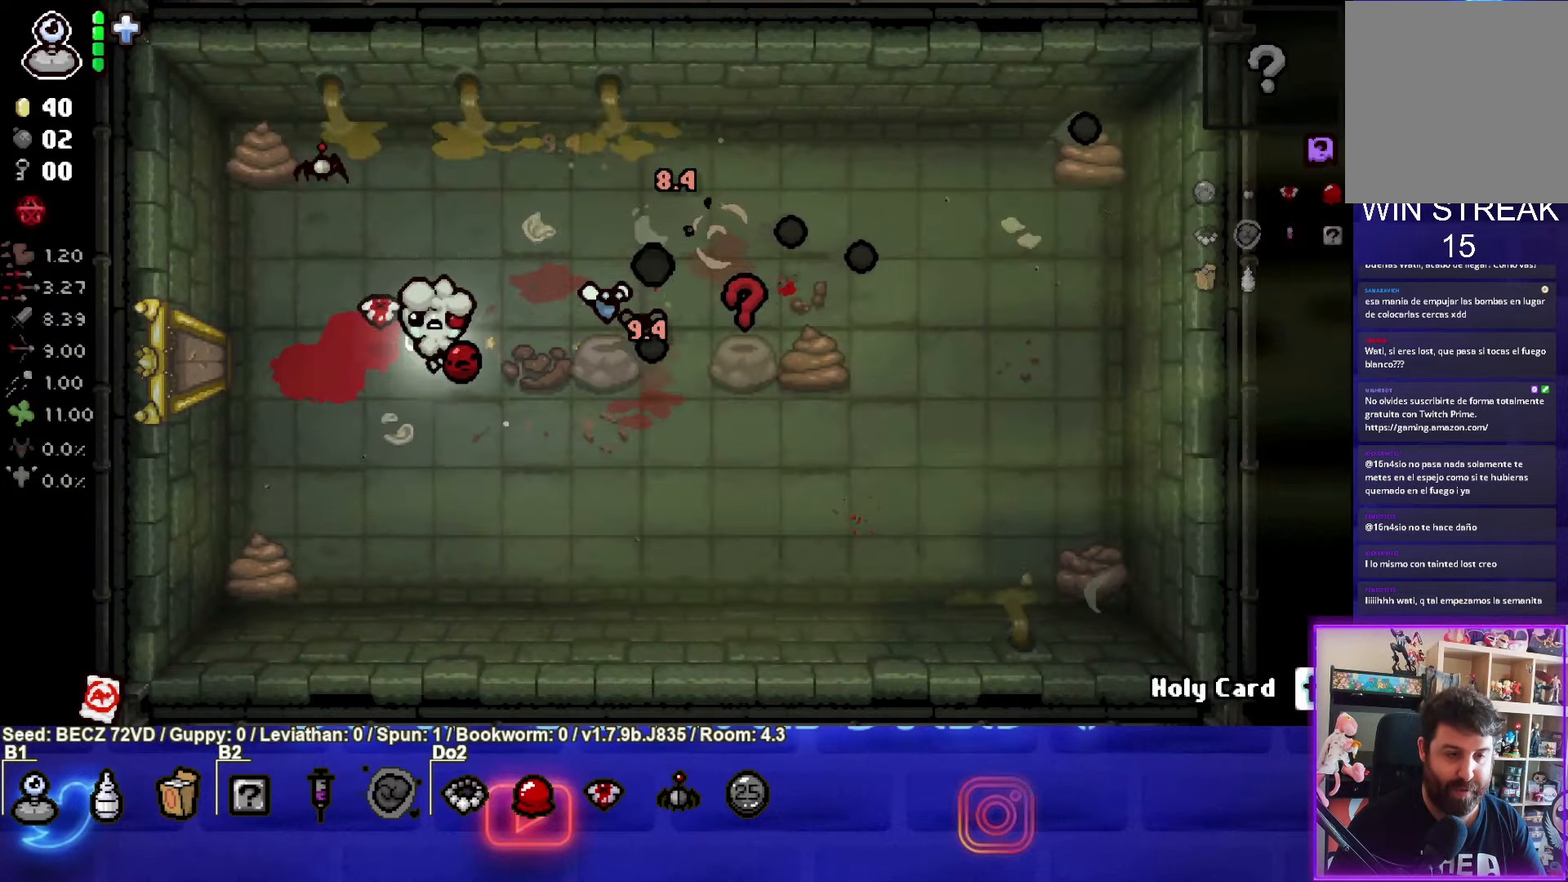
{"buttons": [], "left_stick": "down-right", "right_stick": "center", "events": [[67, "left_stick", "down-right"]]}
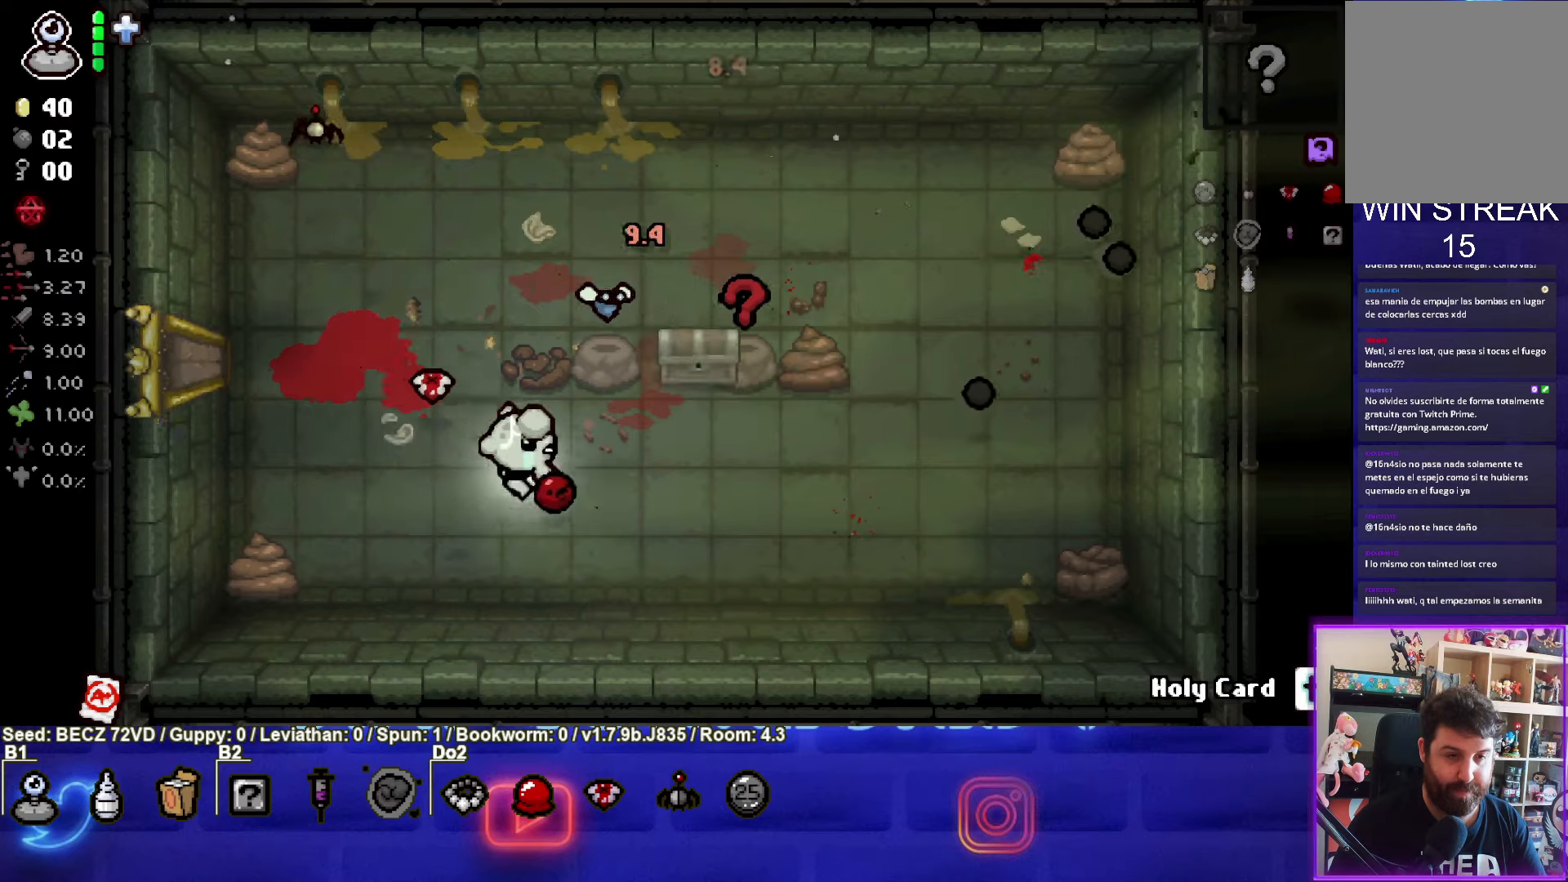
{"buttons": [], "left_stick": "up-right", "right_stick": "center", "events": [[166, "left_stick", "right"], [367, "left_stick", "up-right"]]}
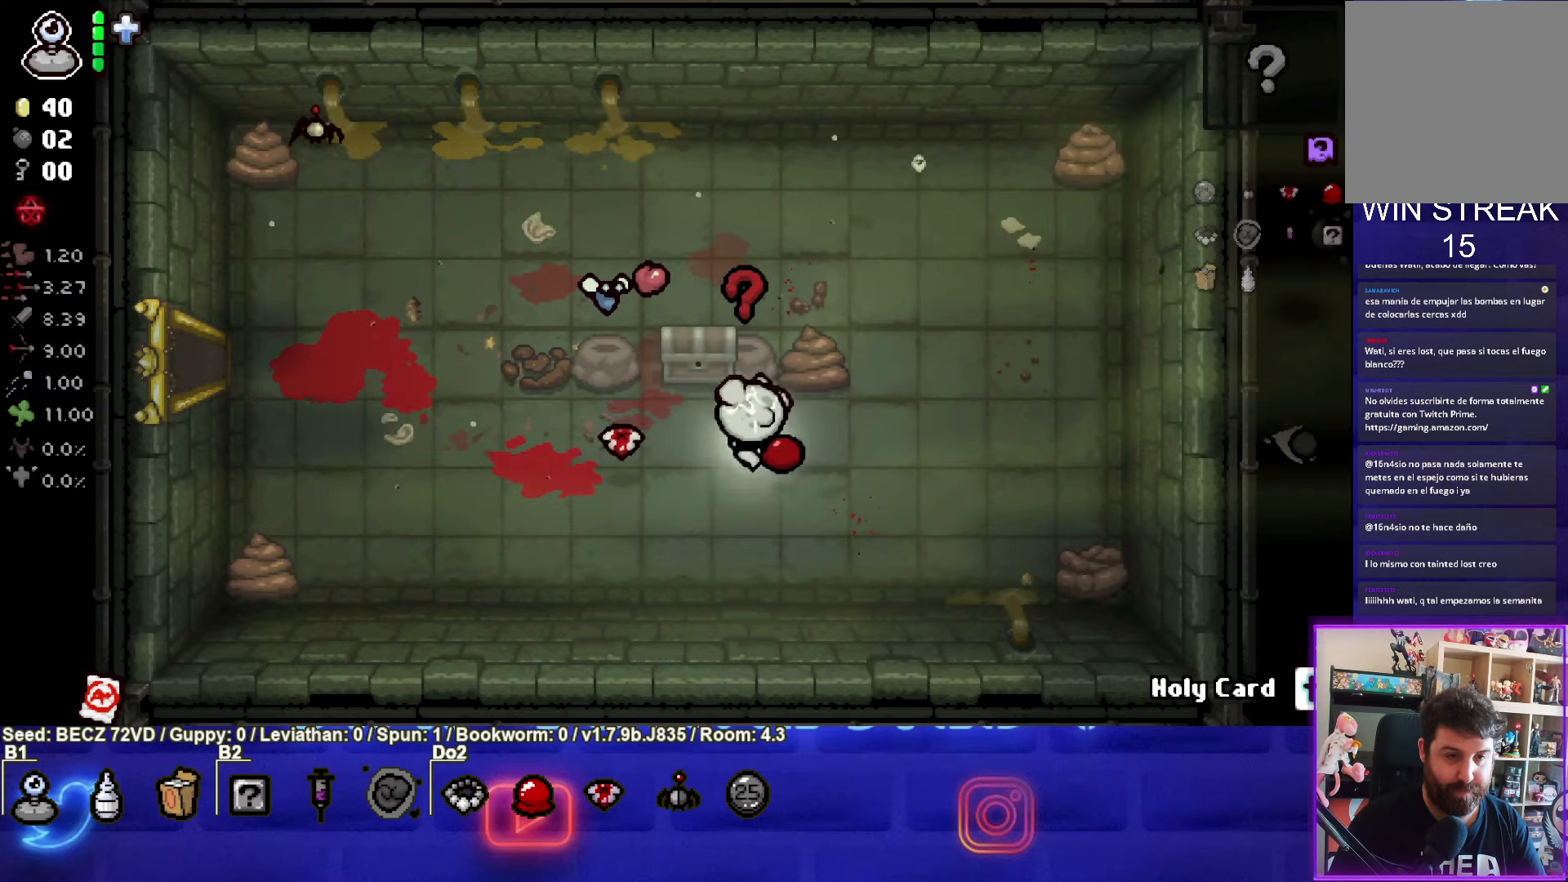
{"buttons": [], "left_stick": "down-left", "right_stick": "center", "events": [[167, "left_stick", "center"], [234, "left_stick", "down"], [467, "left_stick", "down-left"]]}
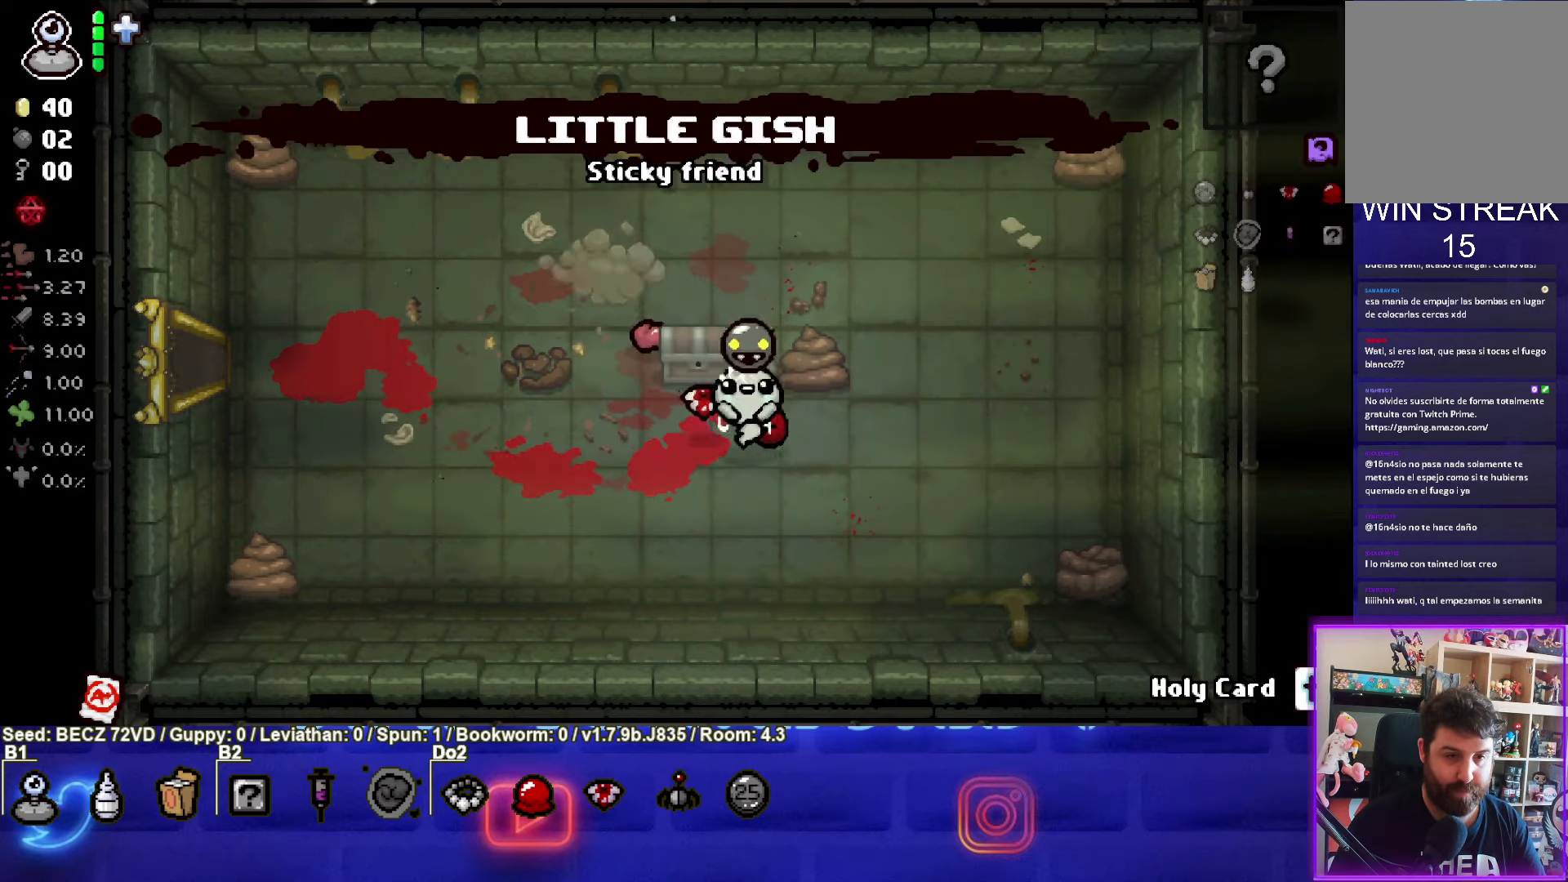
{"buttons": [], "left_stick": "left", "right_stick": "center", "events": [[66, "left_stick", "left"]]}
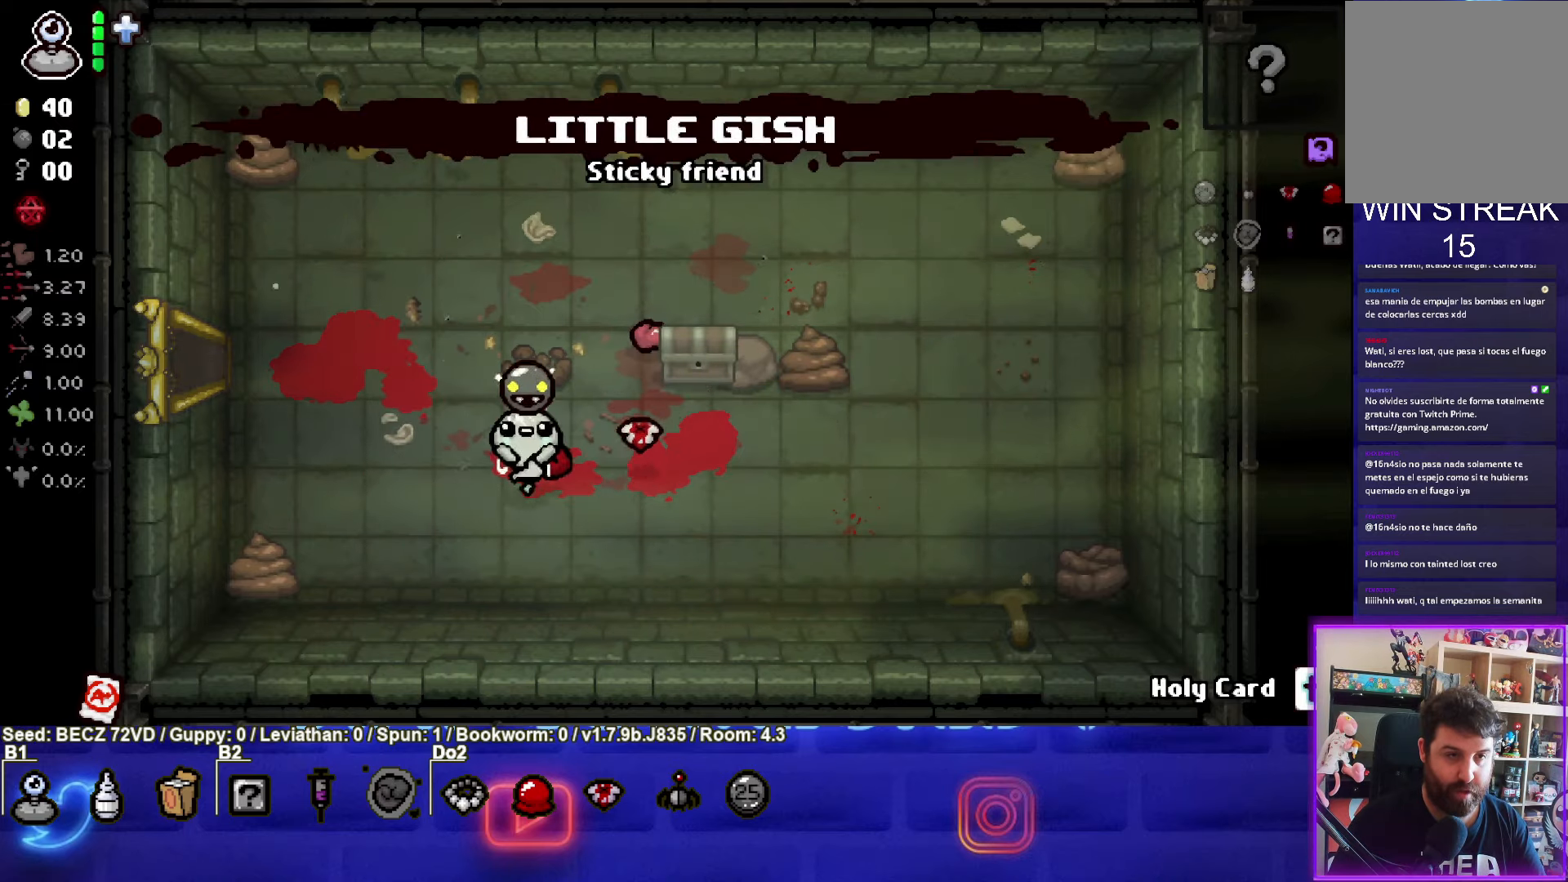
{"buttons": [], "left_stick": "left", "right_stick": "center", "events": []}
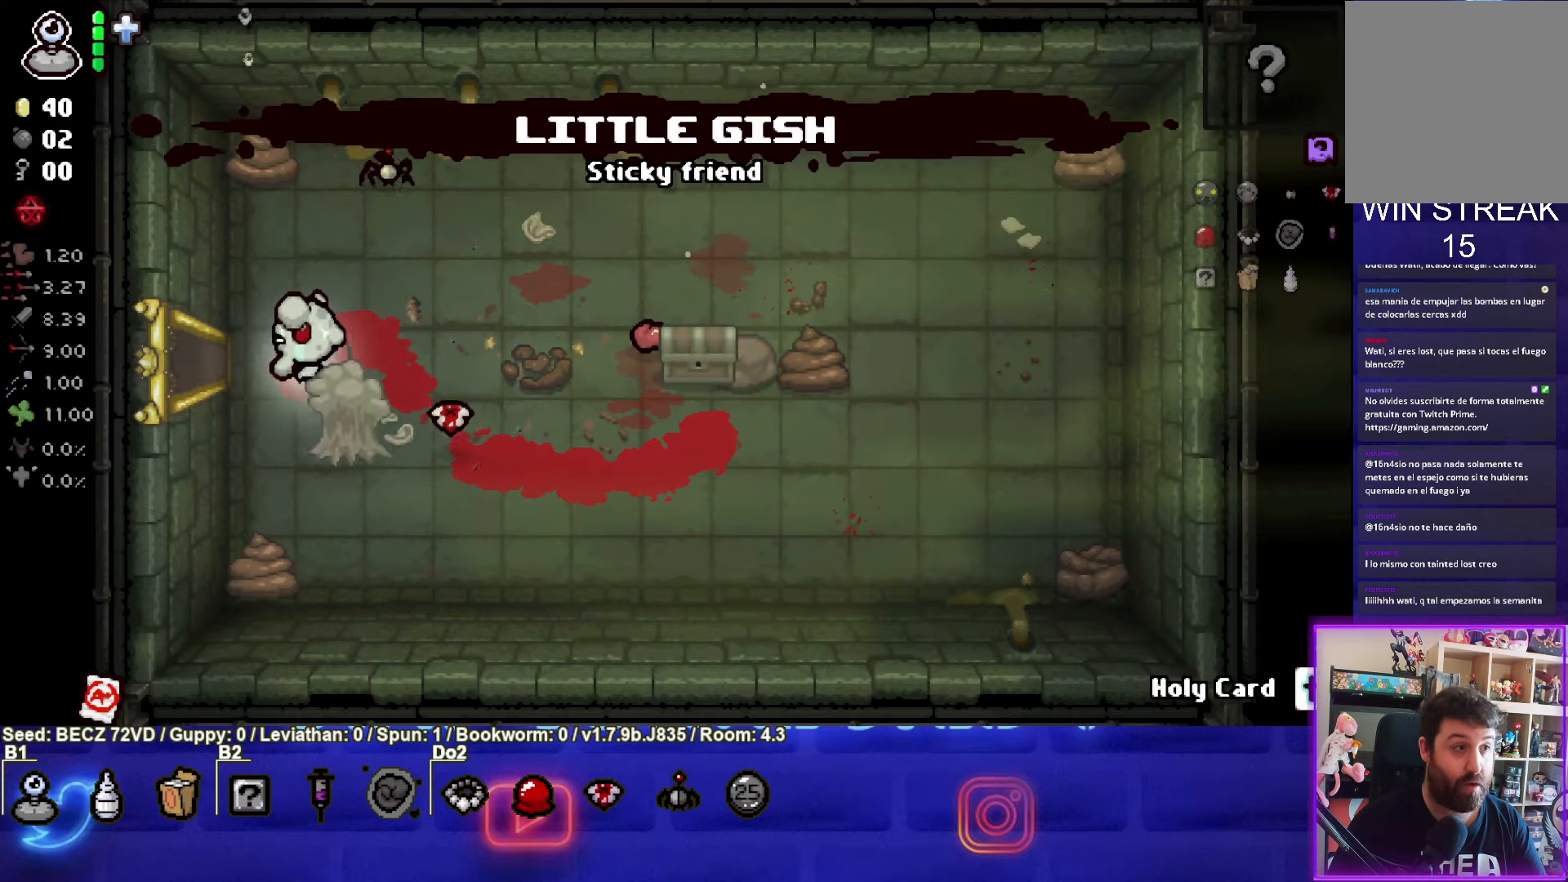
{"buttons": [], "left_stick": "left", "right_stick": "center", "events": []}
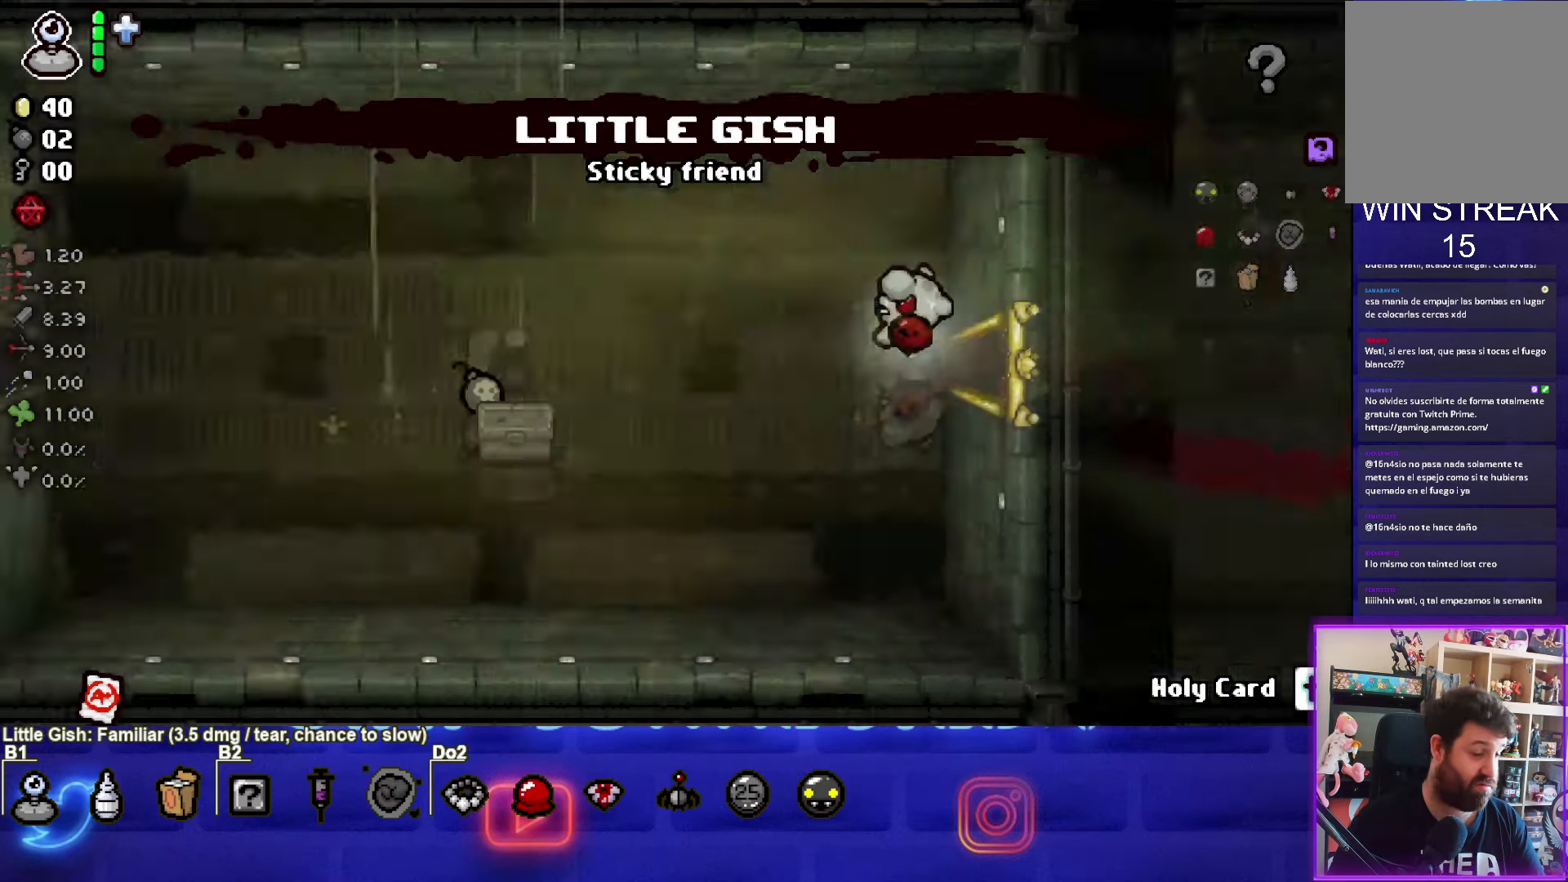
{"buttons": [], "left_stick": "left", "right_stick": "center", "events": []}
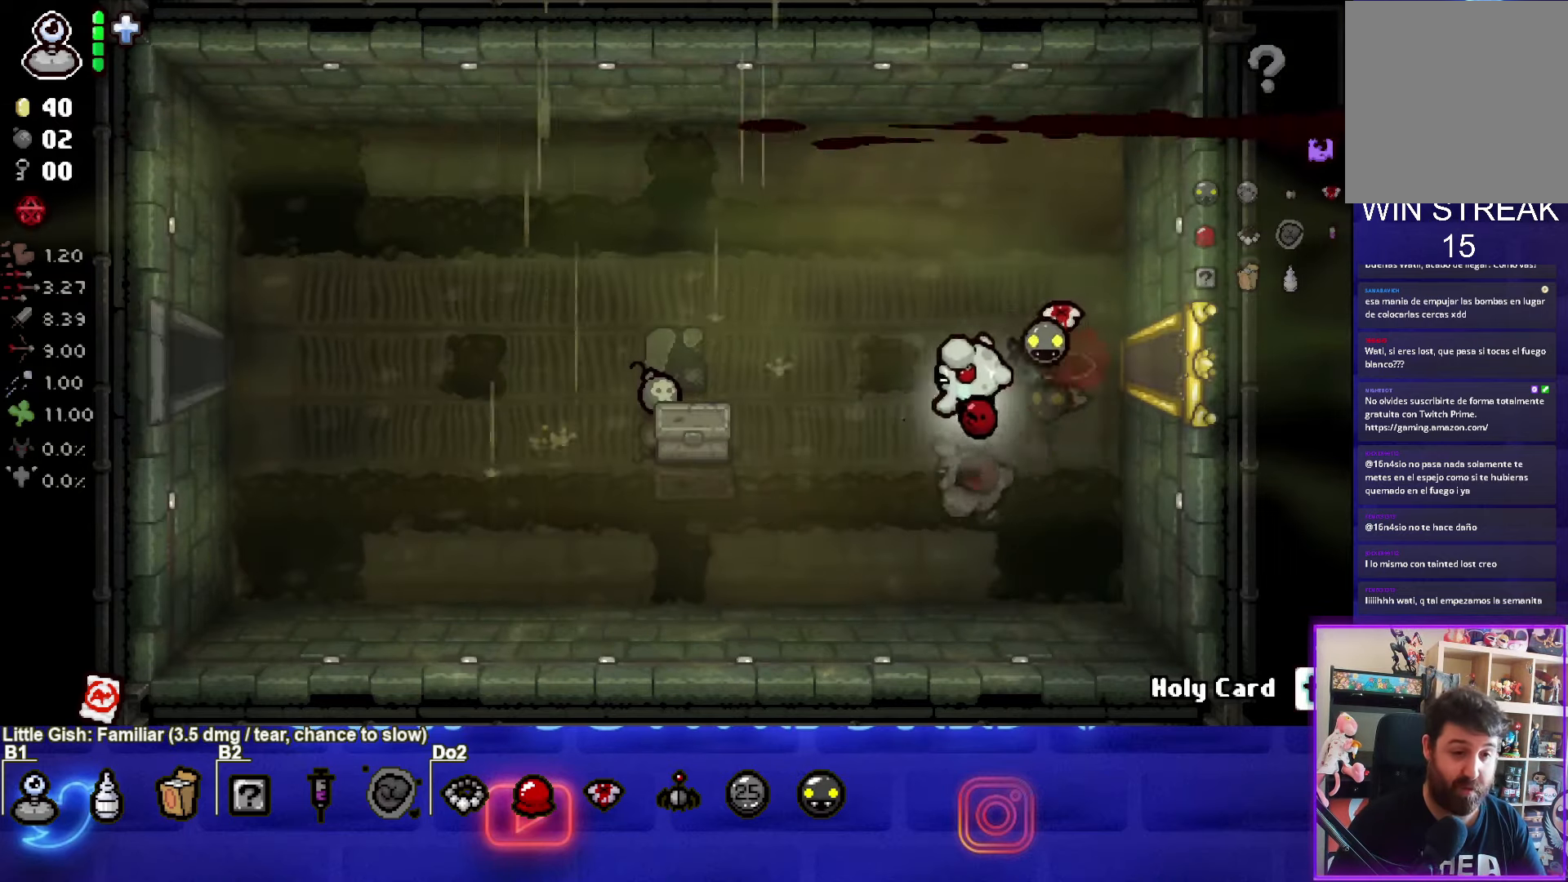
{"buttons": ["L1"], "left_stick": "up-left", "right_stick": "center", "events": [[300, "left_stick", "up-left"], [467, "L1", "down"]]}
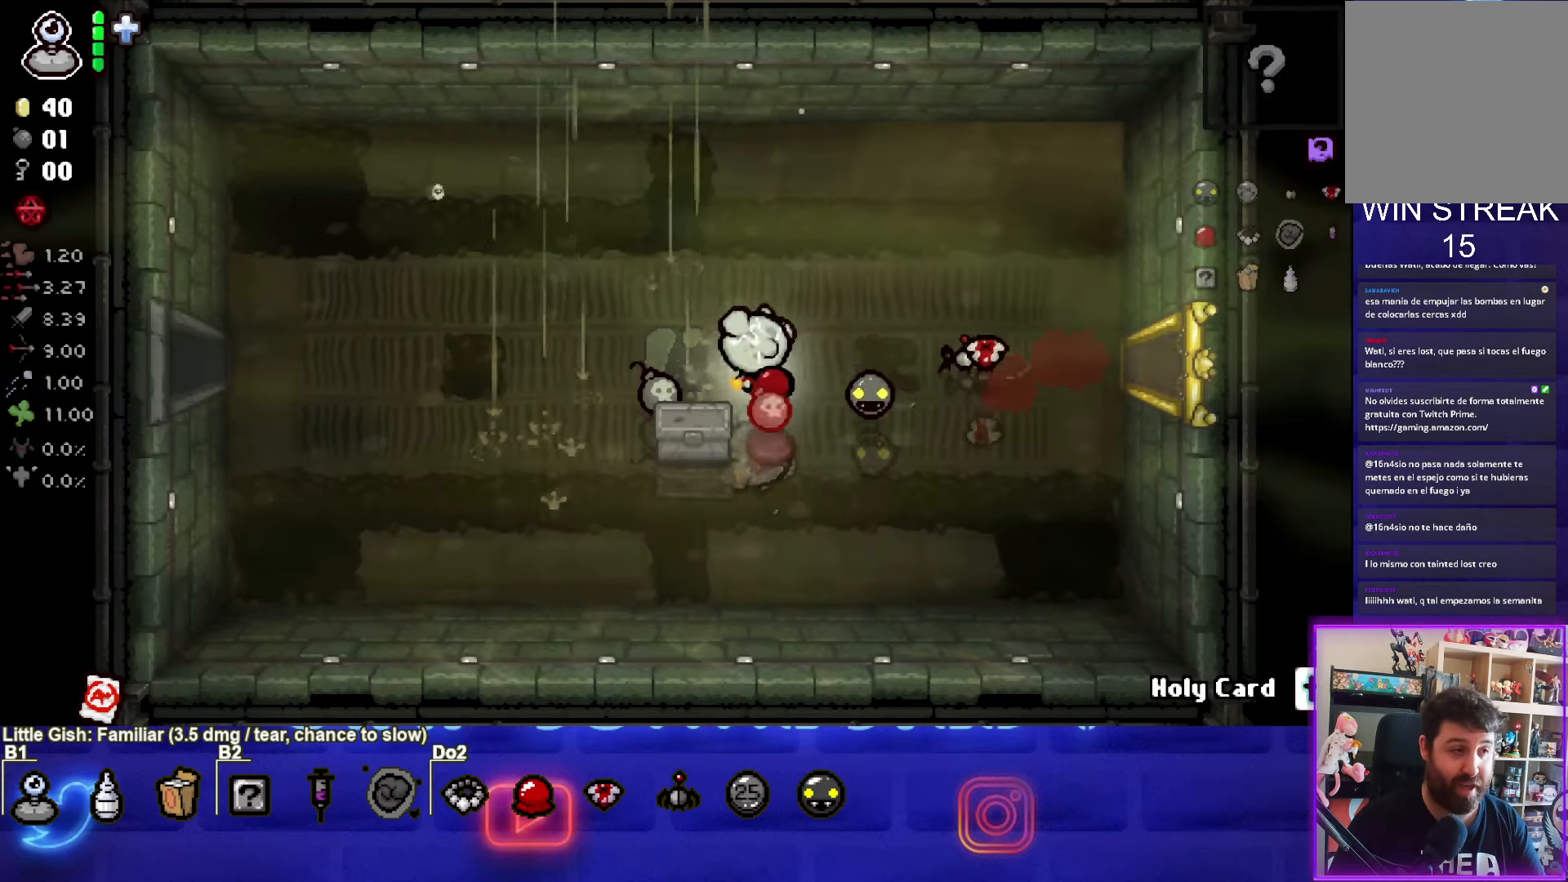
{"buttons": [], "left_stick": "left", "right_stick": "center", "events": [[100, "L1", "up"], [367, "left_stick", "left"]]}
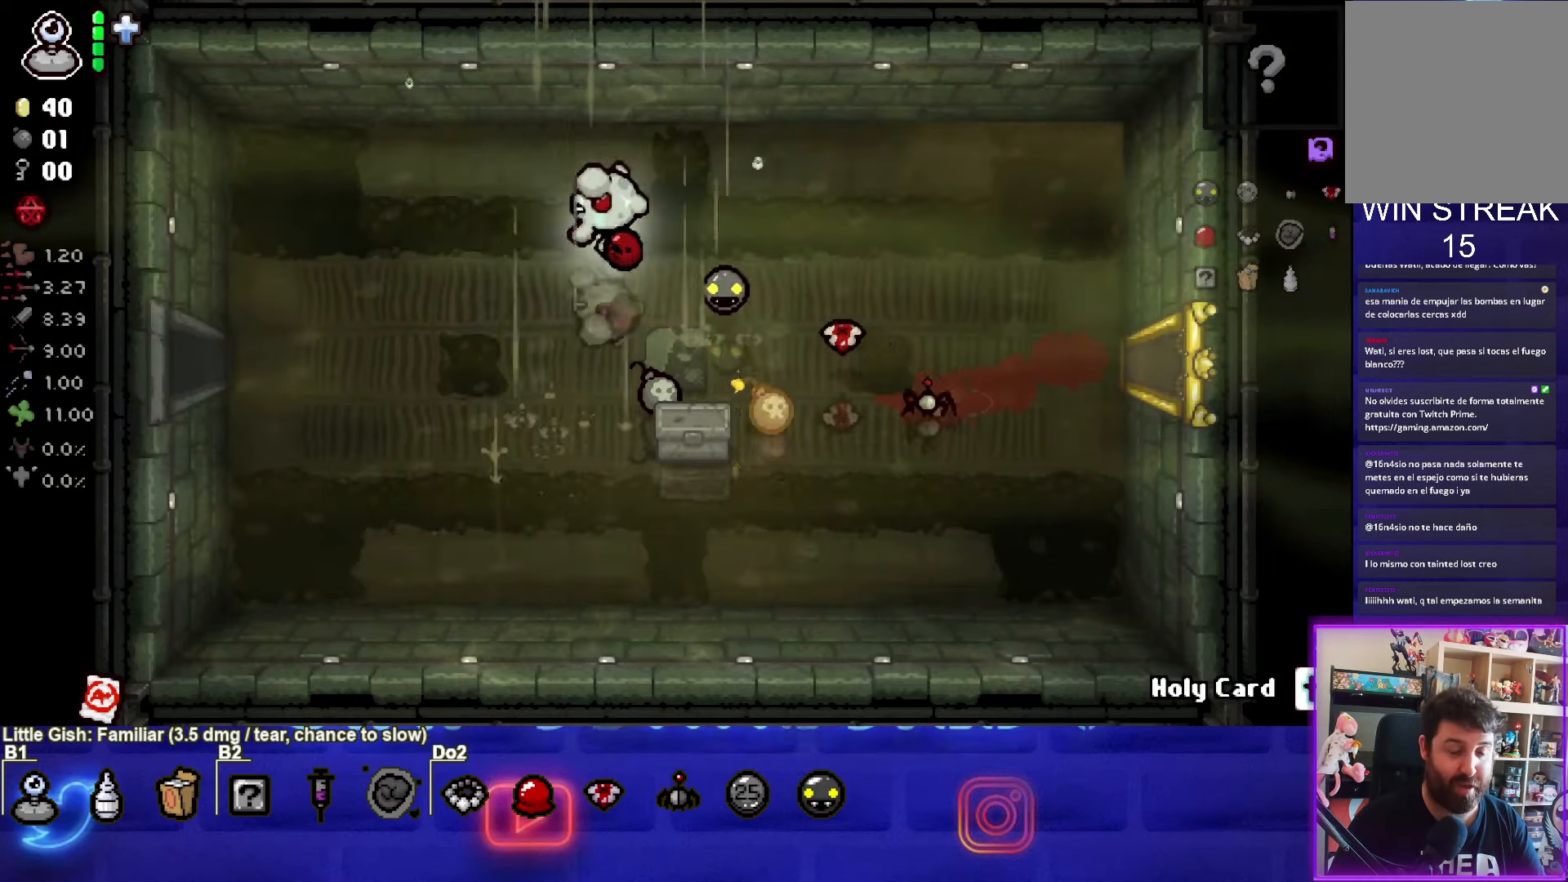
{"buttons": [], "left_stick": "left", "right_stick": "center", "events": []}